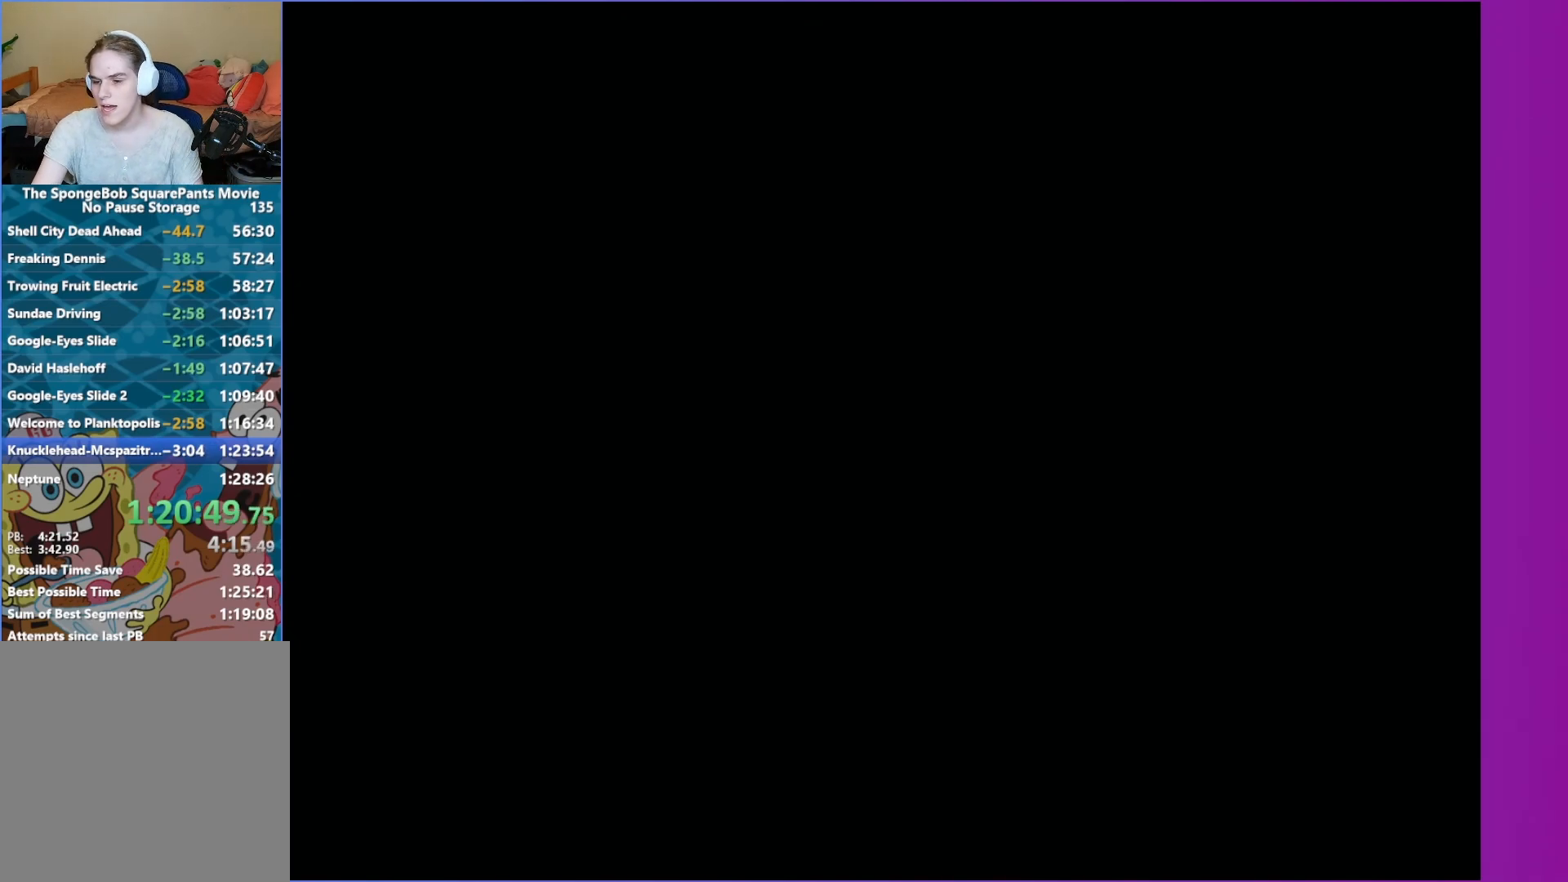
Gameplay with a controller (Xbox layout); each line is a JSON object with the inputs held at the frame after it. "events" lists button and stick changes between this image and that frame as [ms after this image, input, new state], when the widget could be followed in between. Not read: L3 R3.
{"buttons": ["A"], "left_stick": "center", "right_stick": "center", "events": [[33, "B", "up"], [267, "A", "down"], [400, "A", "up"], [483, "A", "down"]]}
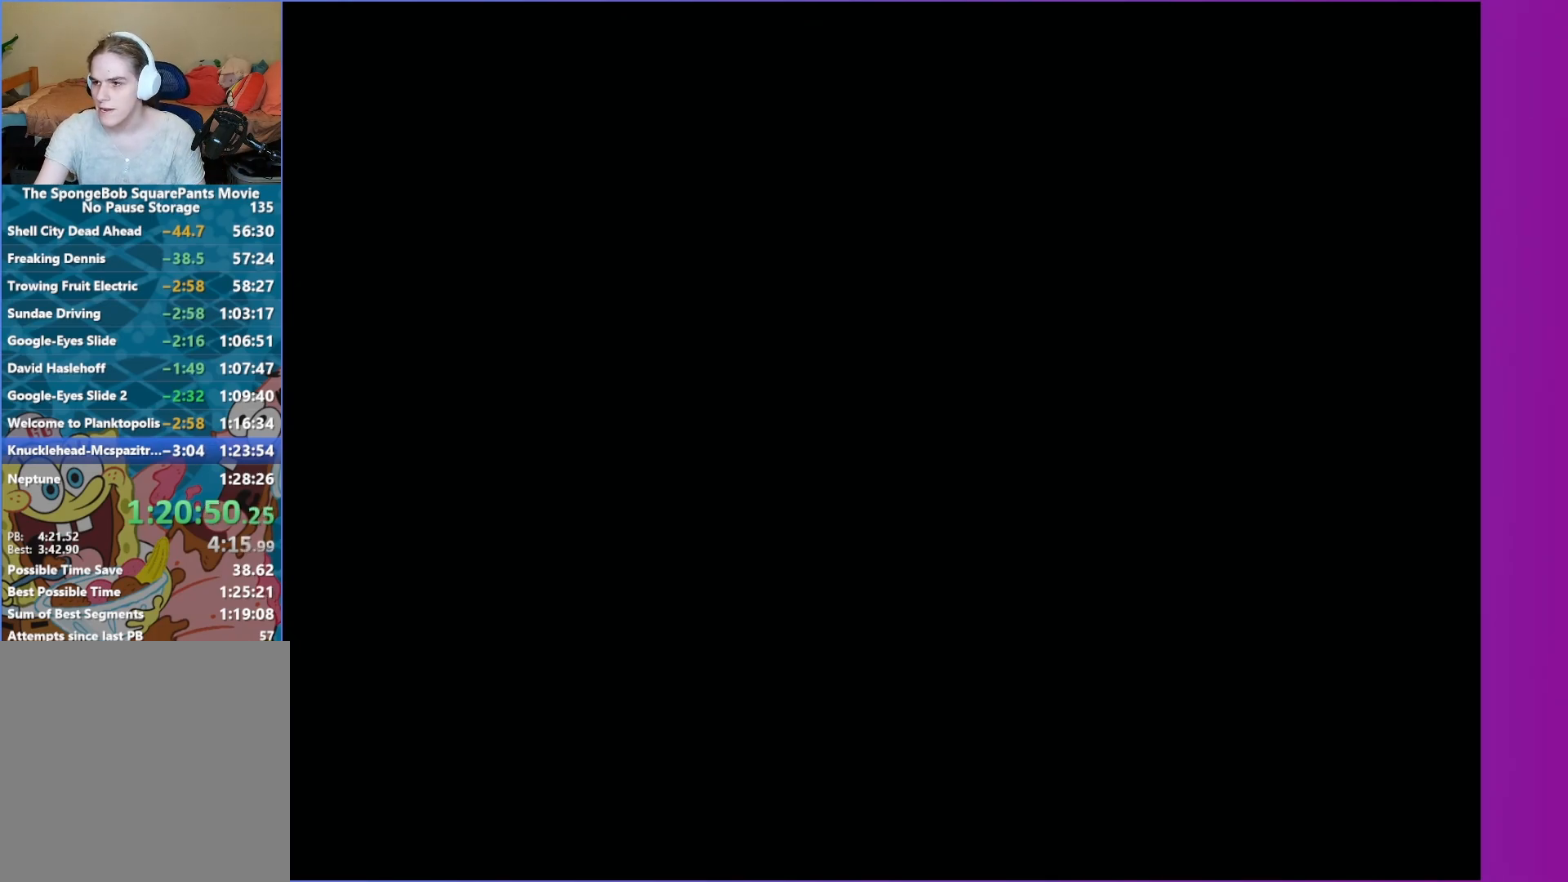
{"buttons": [], "left_stick": "center", "right_stick": "center", "events": [[100, "A", "up"], [183, "A", "down"], [283, "A", "up"], [367, "A", "down"], [450, "A", "up"]]}
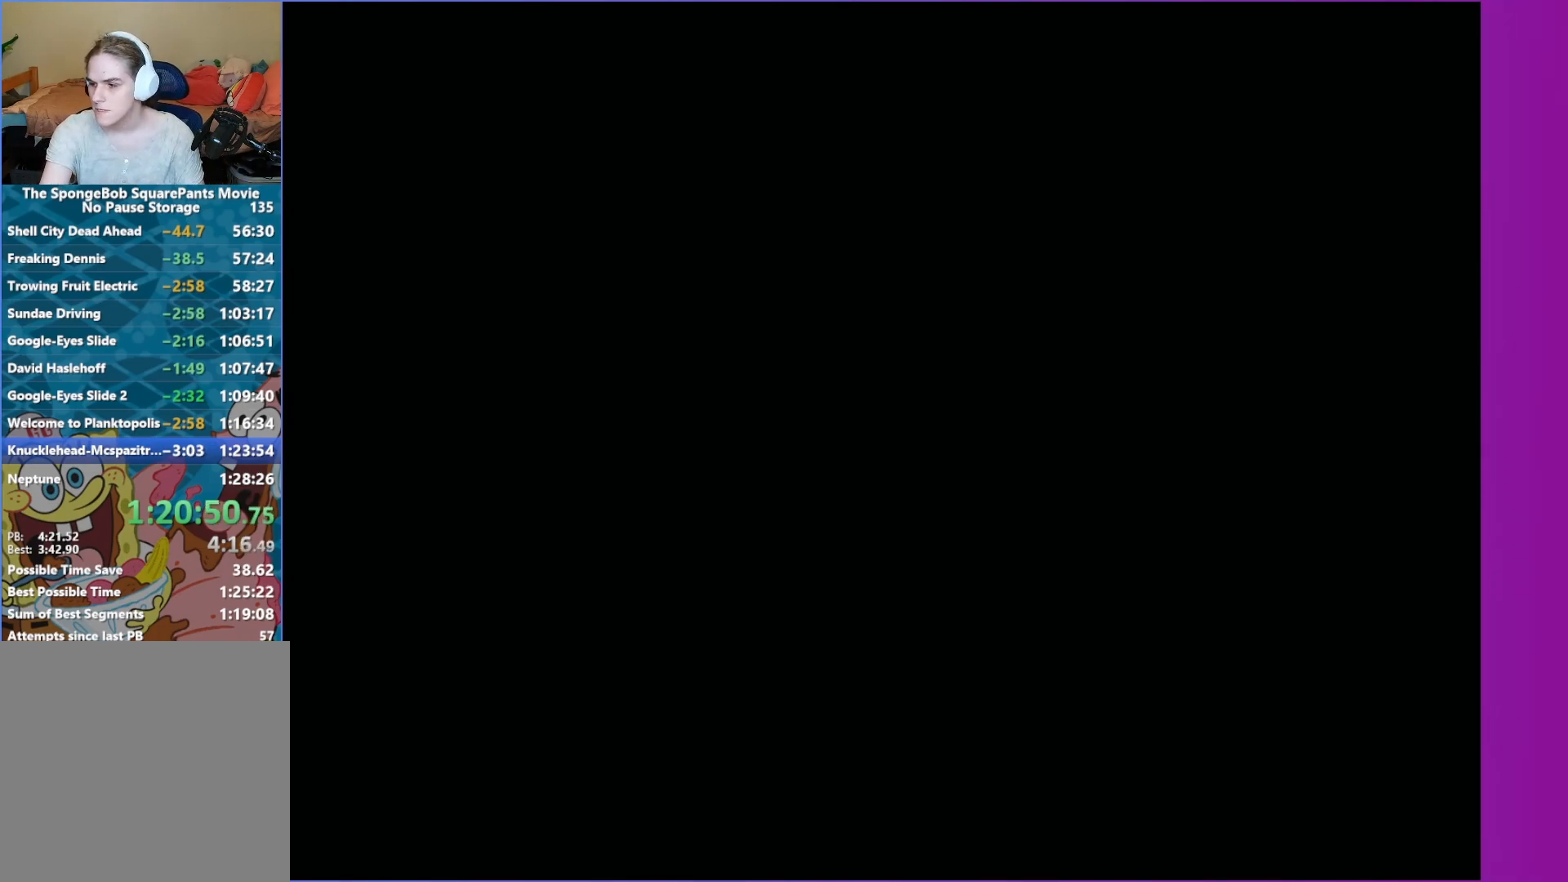
{"buttons": [], "left_stick": "center", "right_stick": "center", "events": [[50, "A", "down"], [117, "A", "up"], [217, "A", "down"], [300, "A", "up"], [417, "A", "down"], [483, "A", "up"]]}
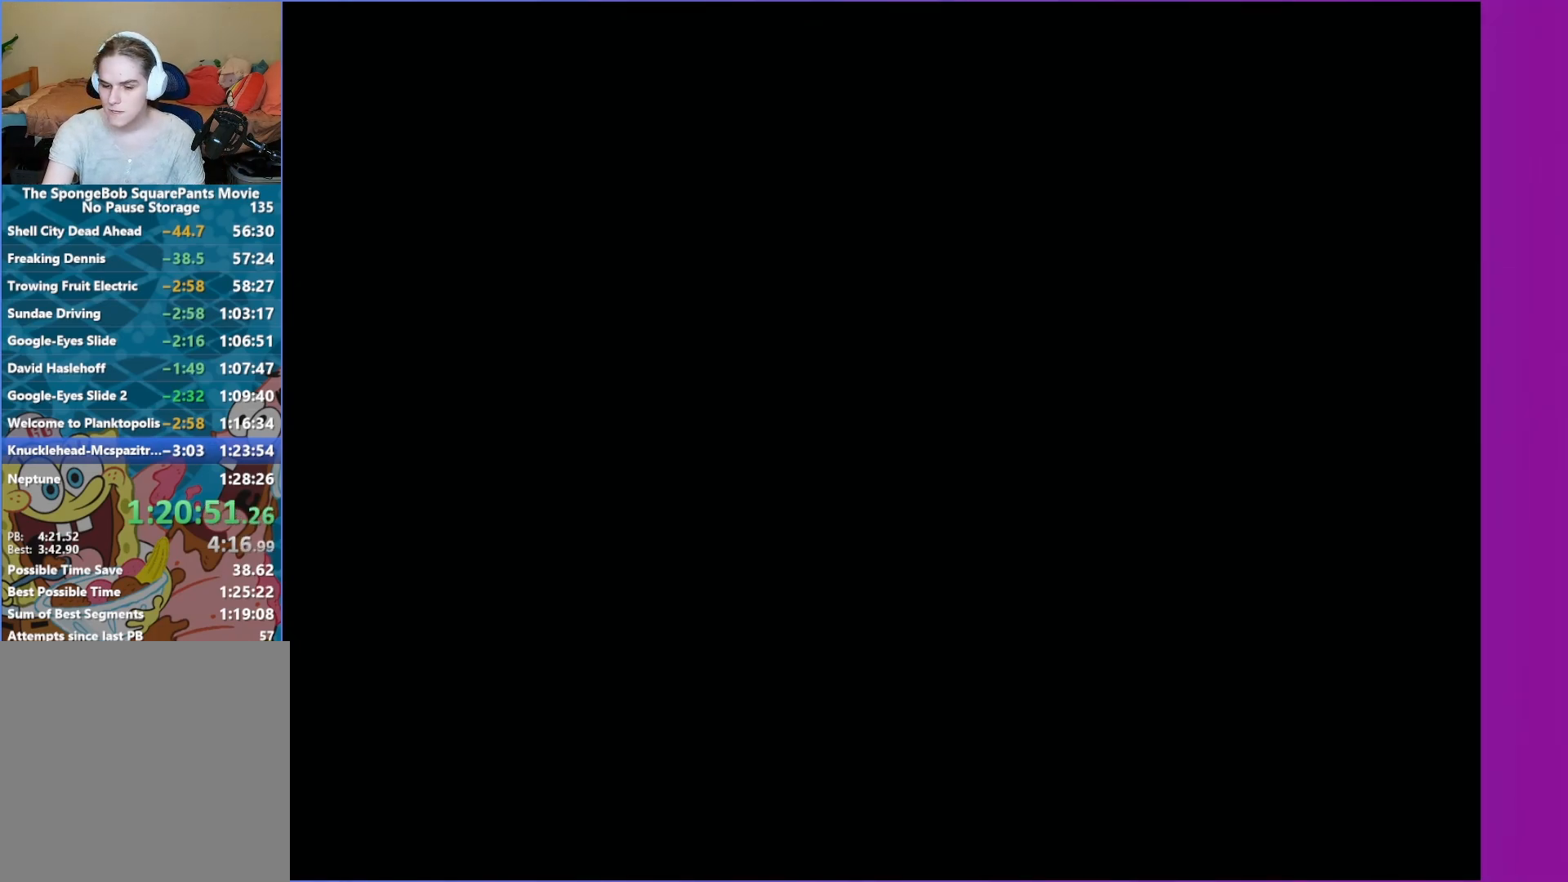
{"buttons": [], "left_stick": "center", "right_stick": "center", "events": [[83, "A", "down"], [150, "A", "up"], [250, "A", "down"], [350, "A", "up"], [417, "A", "down"], [500, "A", "up"]]}
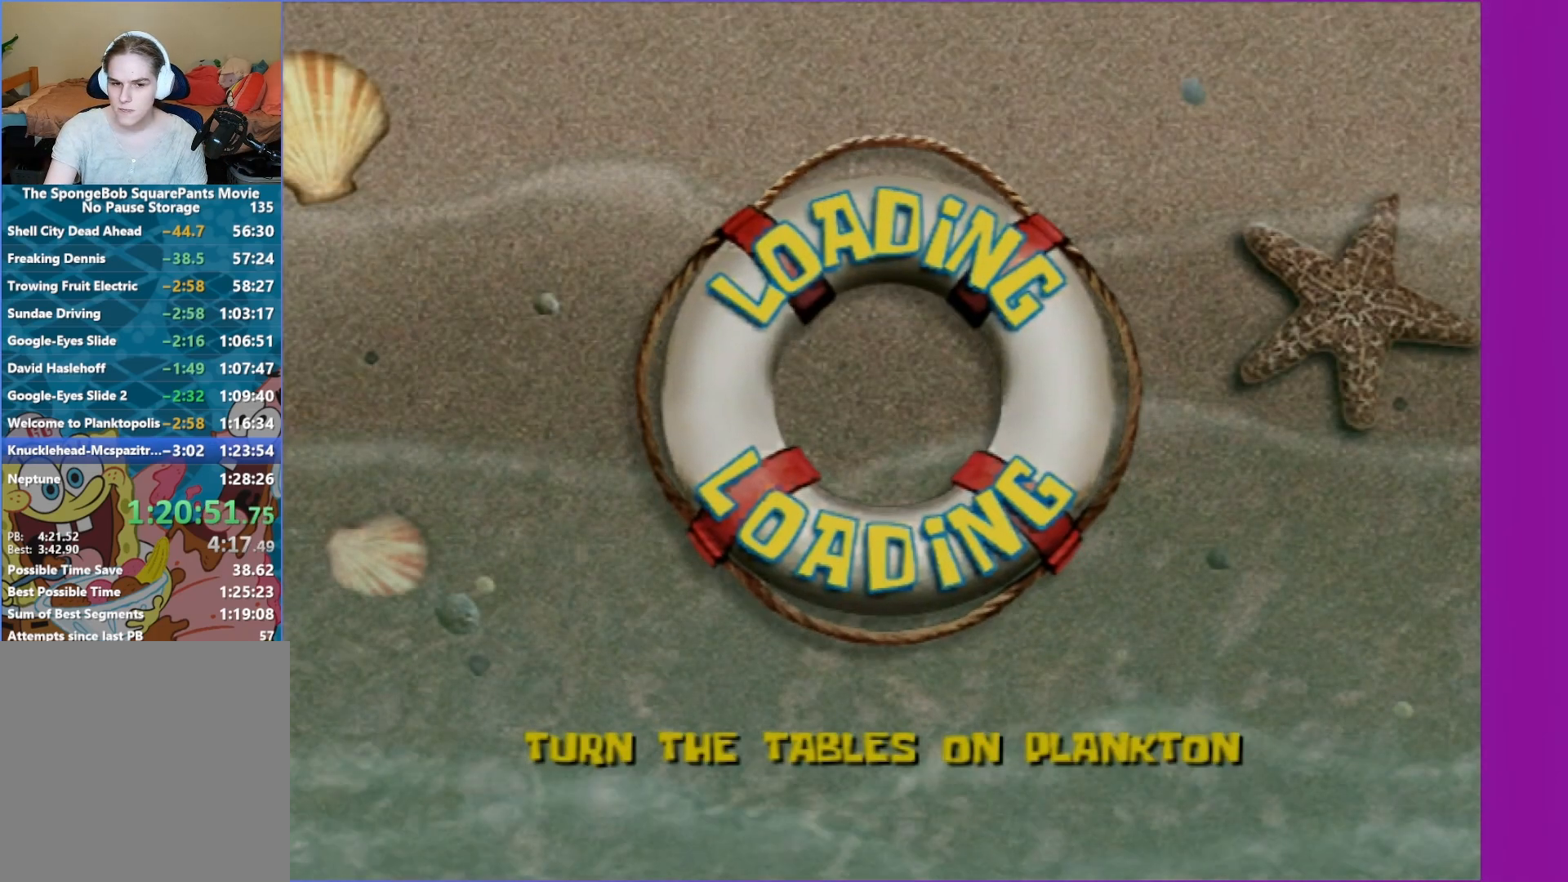
{"buttons": [], "left_stick": "center", "right_stick": "center", "events": []}
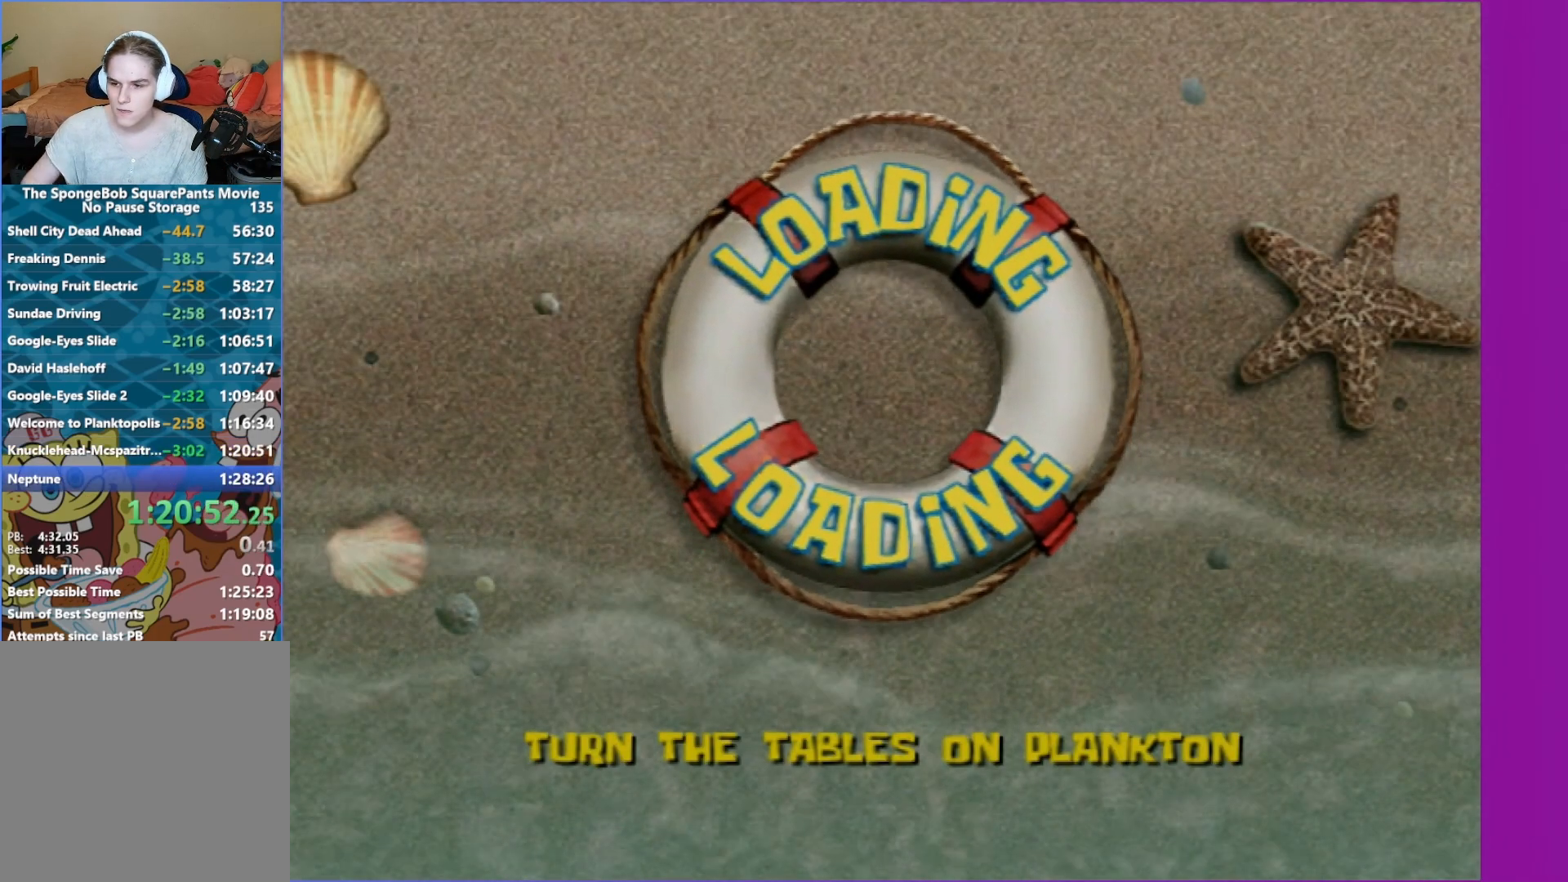
{"buttons": [], "left_stick": "center", "right_stick": "center", "events": []}
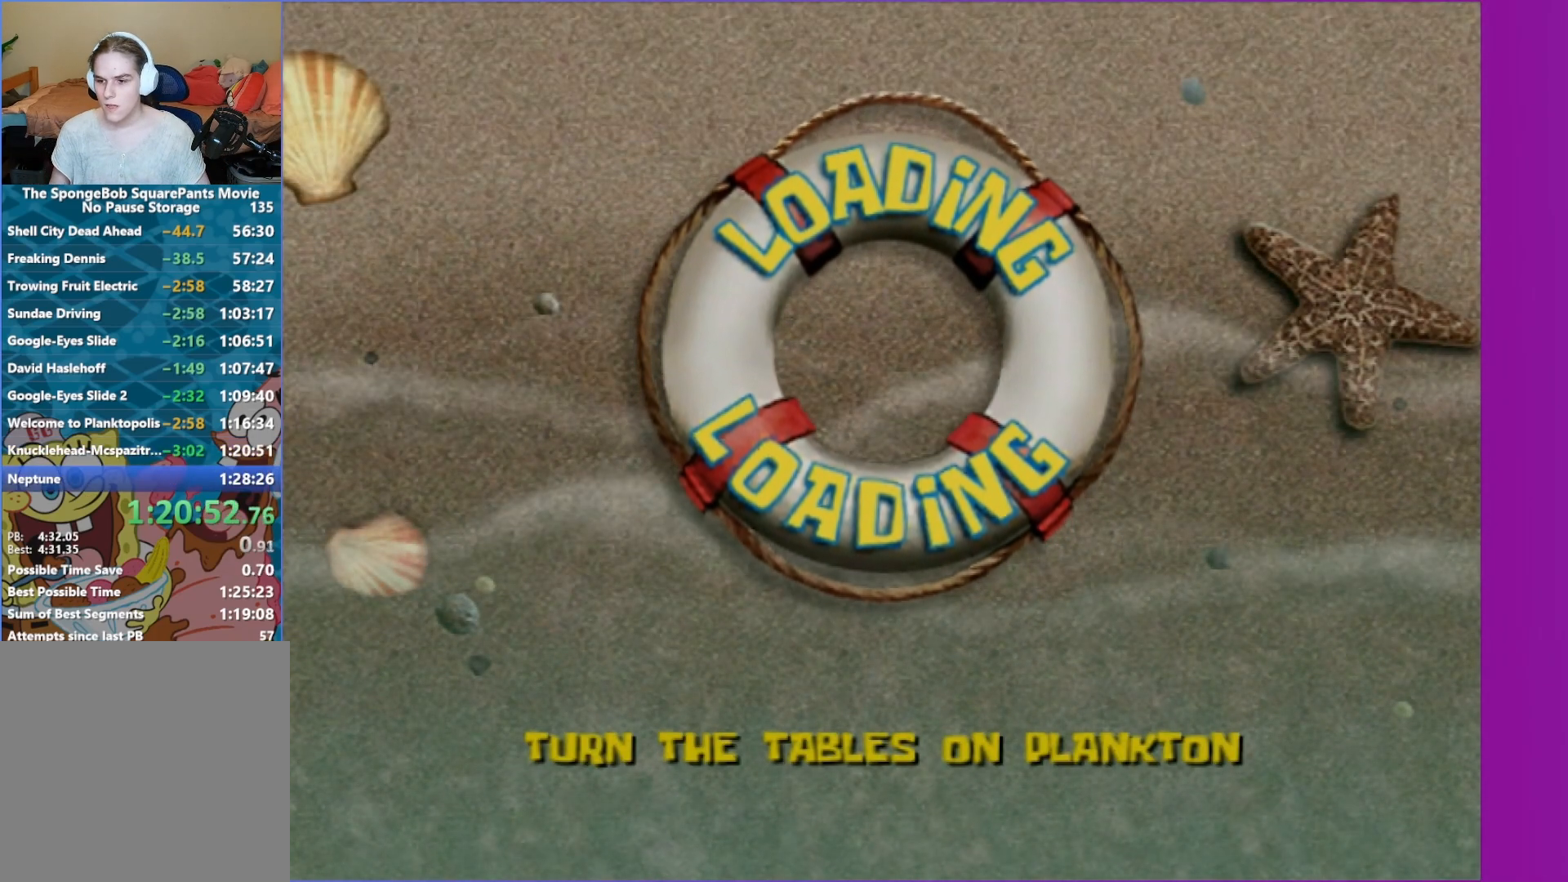
{"buttons": [], "left_stick": "center", "right_stick": "center", "events": [[367, "R2", "down"], [417, "R2", "up"]]}
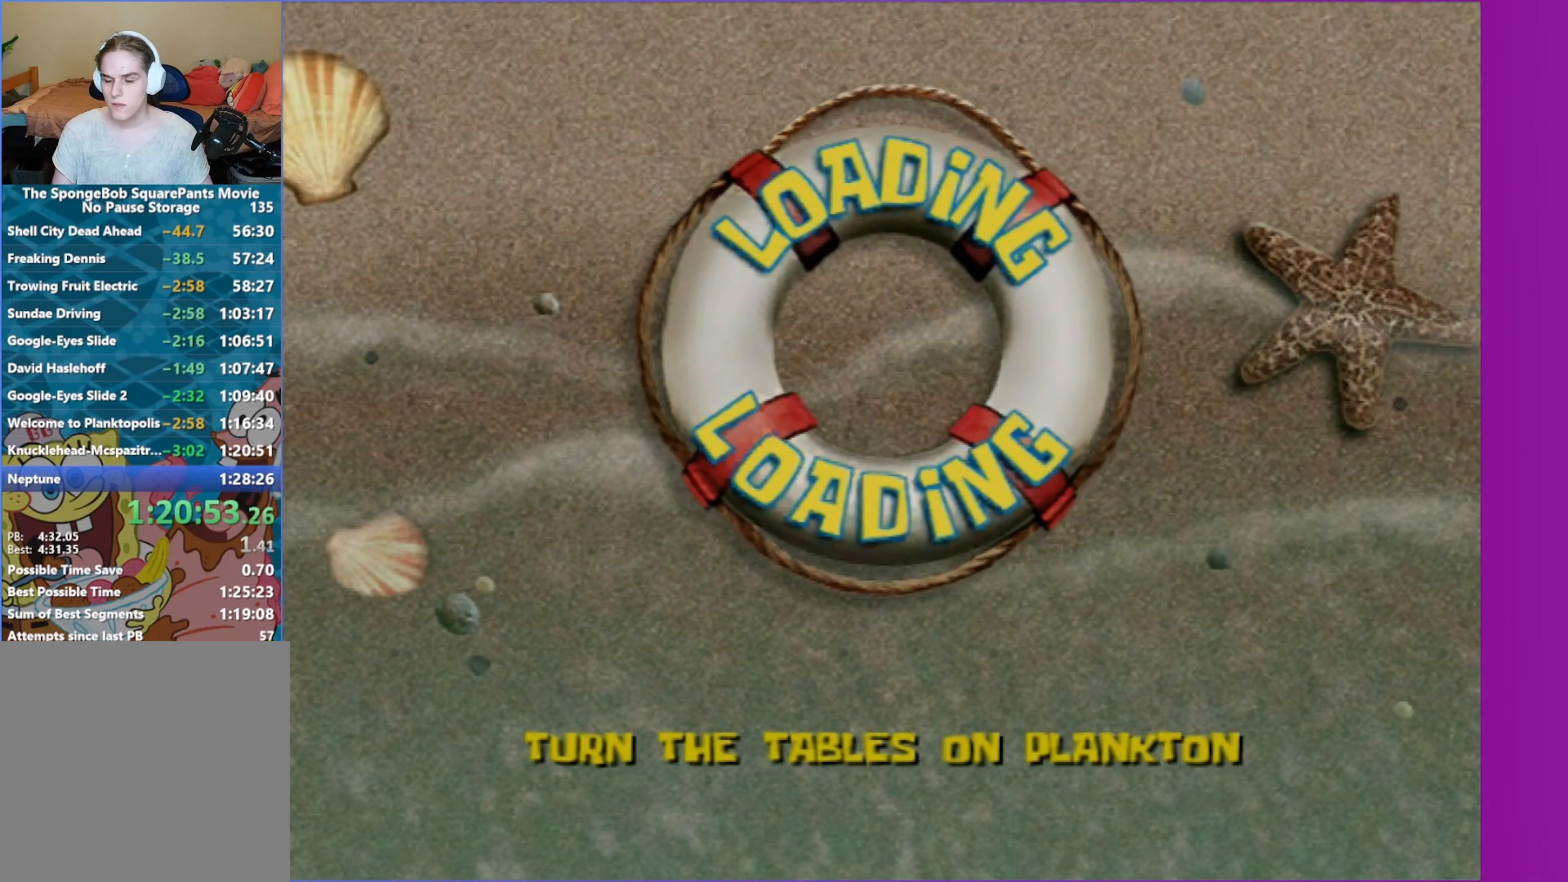
{"buttons": ["A"], "left_stick": "center", "right_stick": "center", "events": [[133, "A", "down"], [267, "A", "up"], [467, "A", "down"]]}
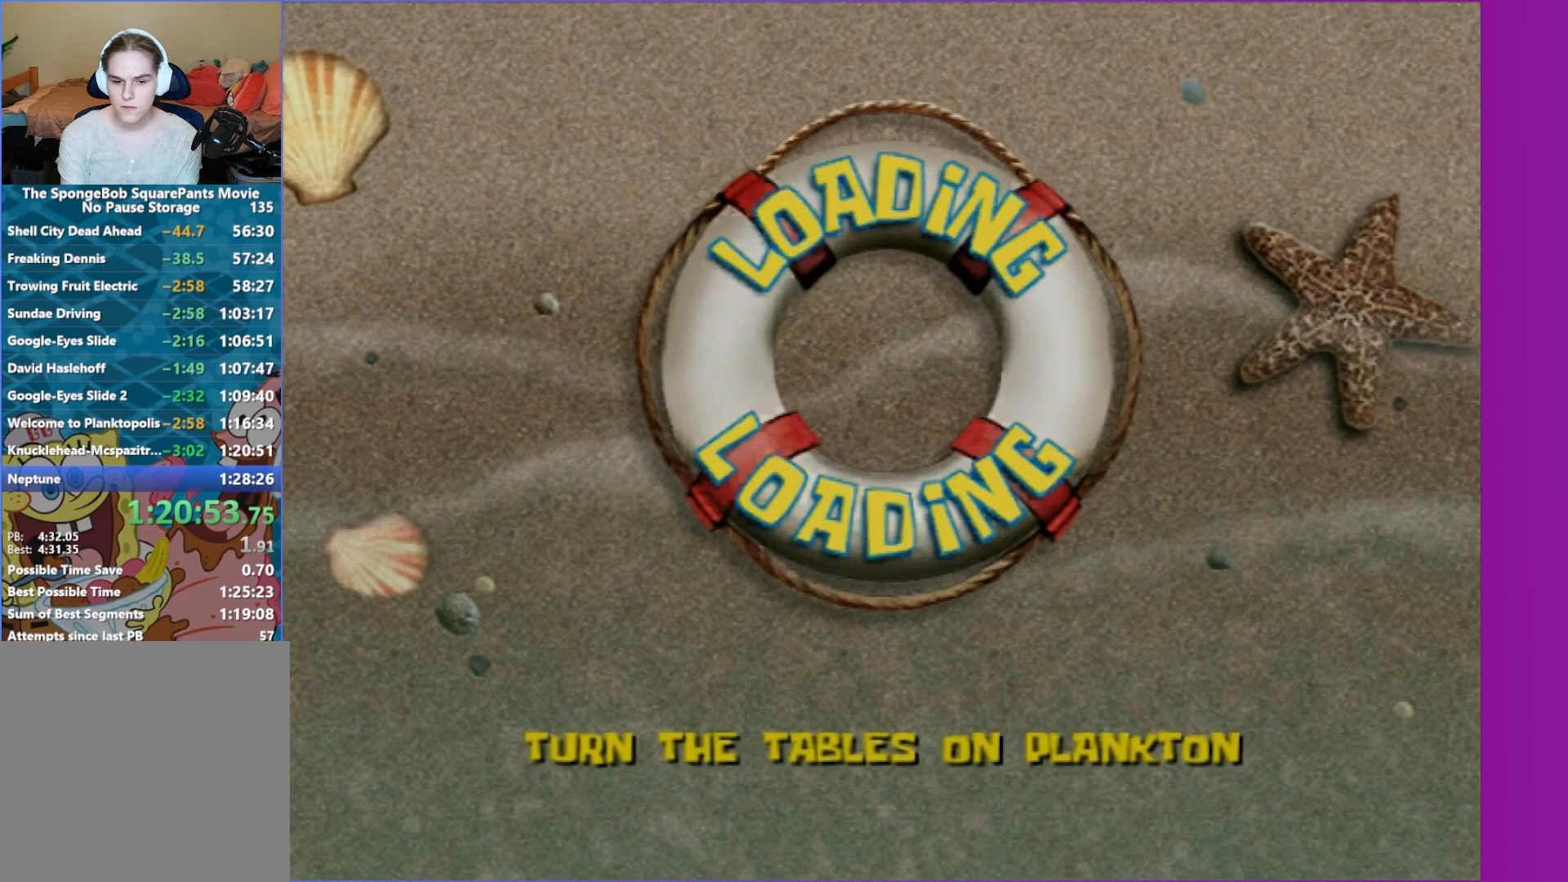
{"buttons": [], "left_stick": "center", "right_stick": "center", "events": [[100, "A", "up"]]}
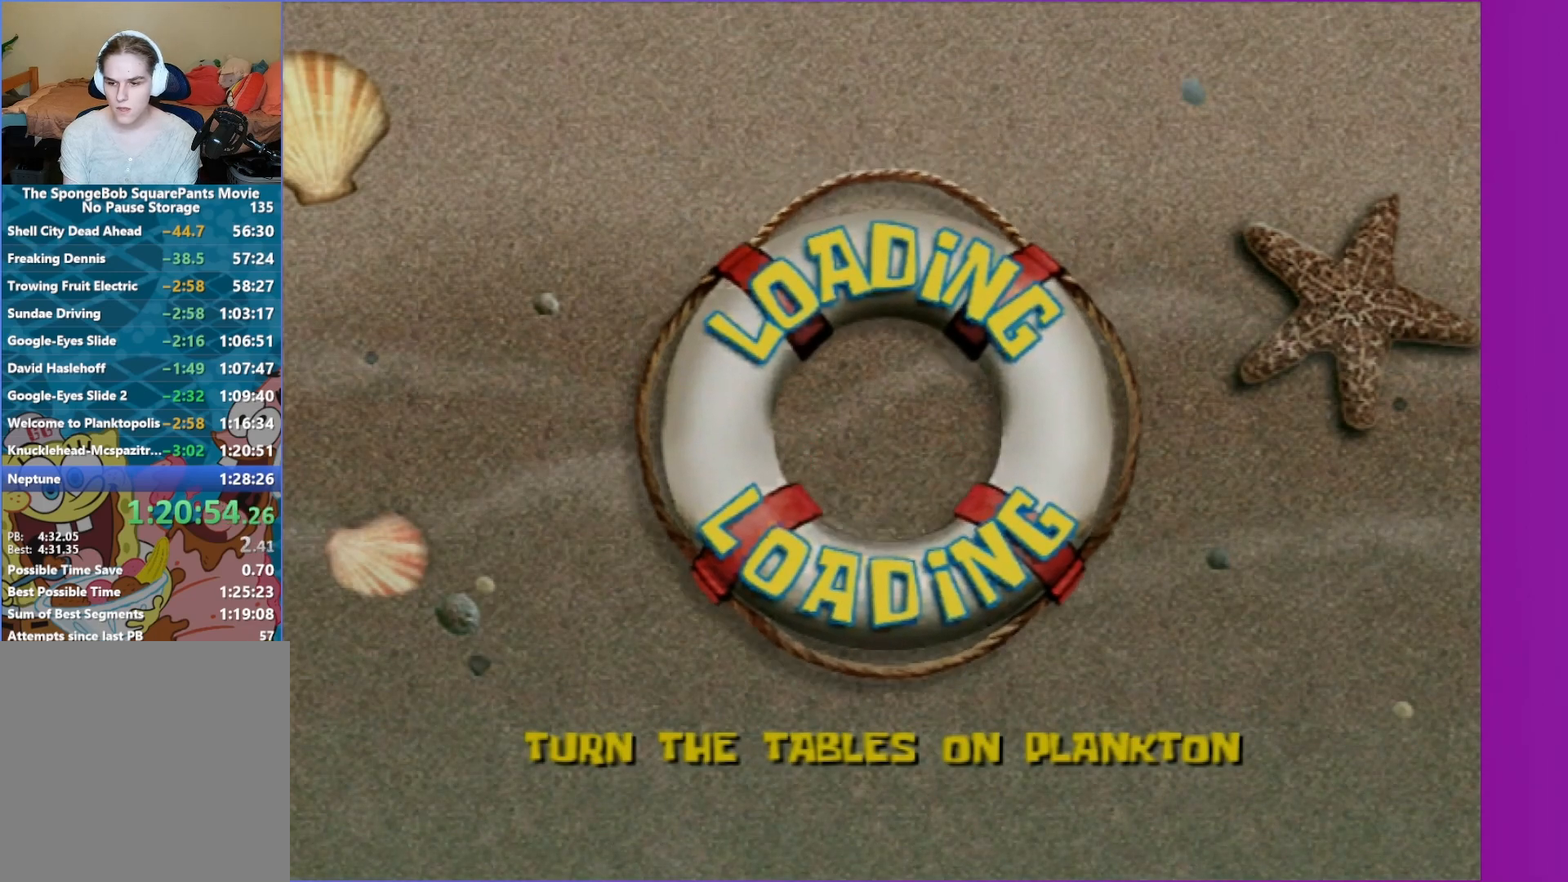
{"buttons": [], "left_stick": "center", "right_stick": "center", "events": [[317, "A", "down"], [450, "A", "up"]]}
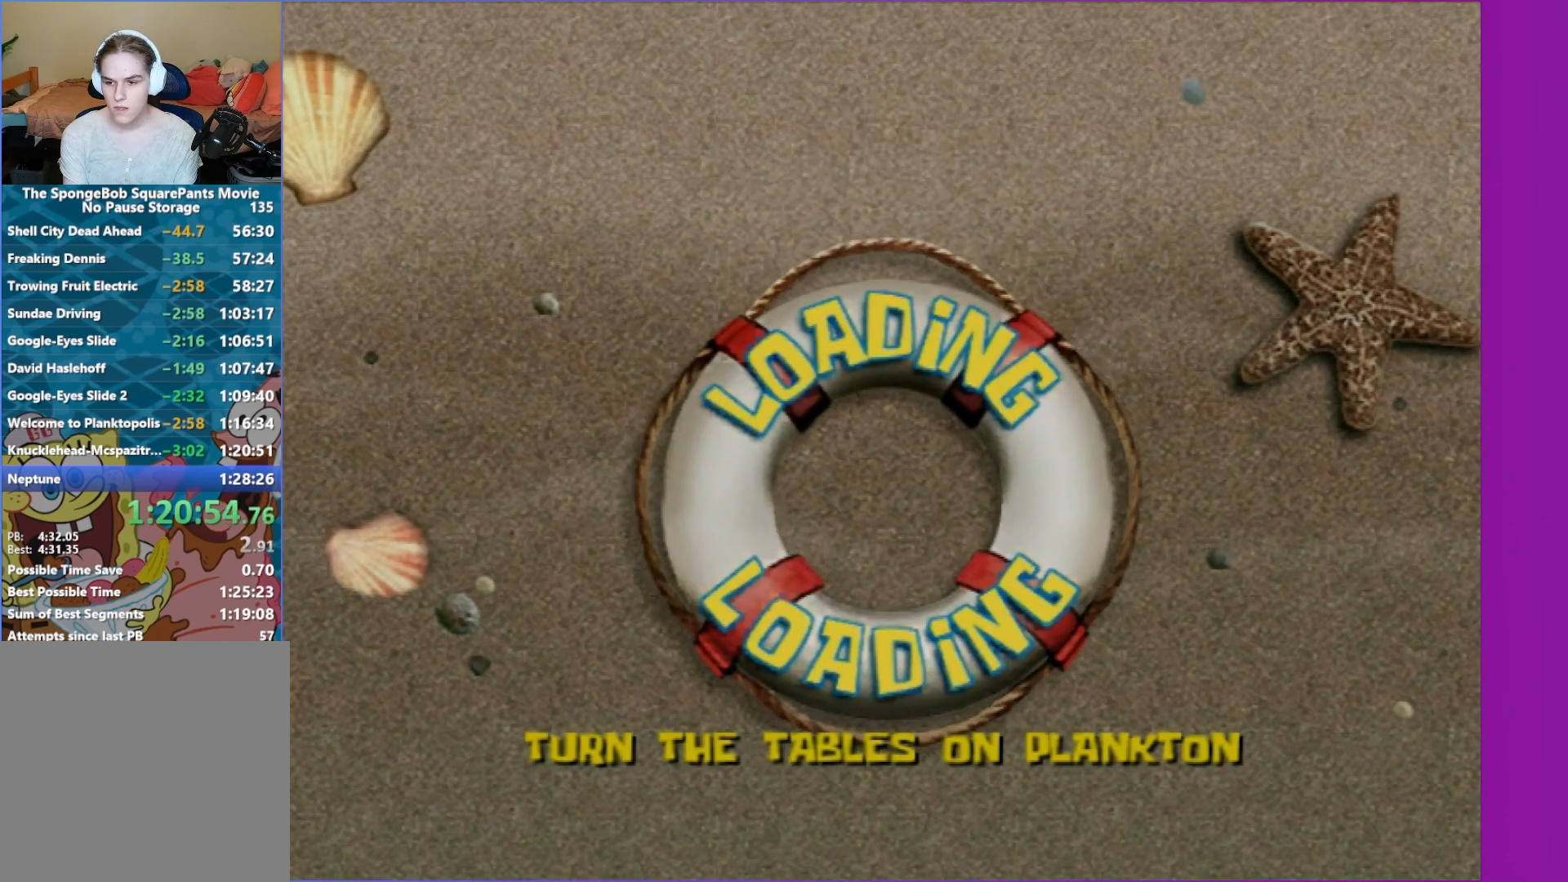
{"buttons": [], "left_stick": "center", "right_stick": "center", "events": [[217, "A", "down"], [333, "A", "up"]]}
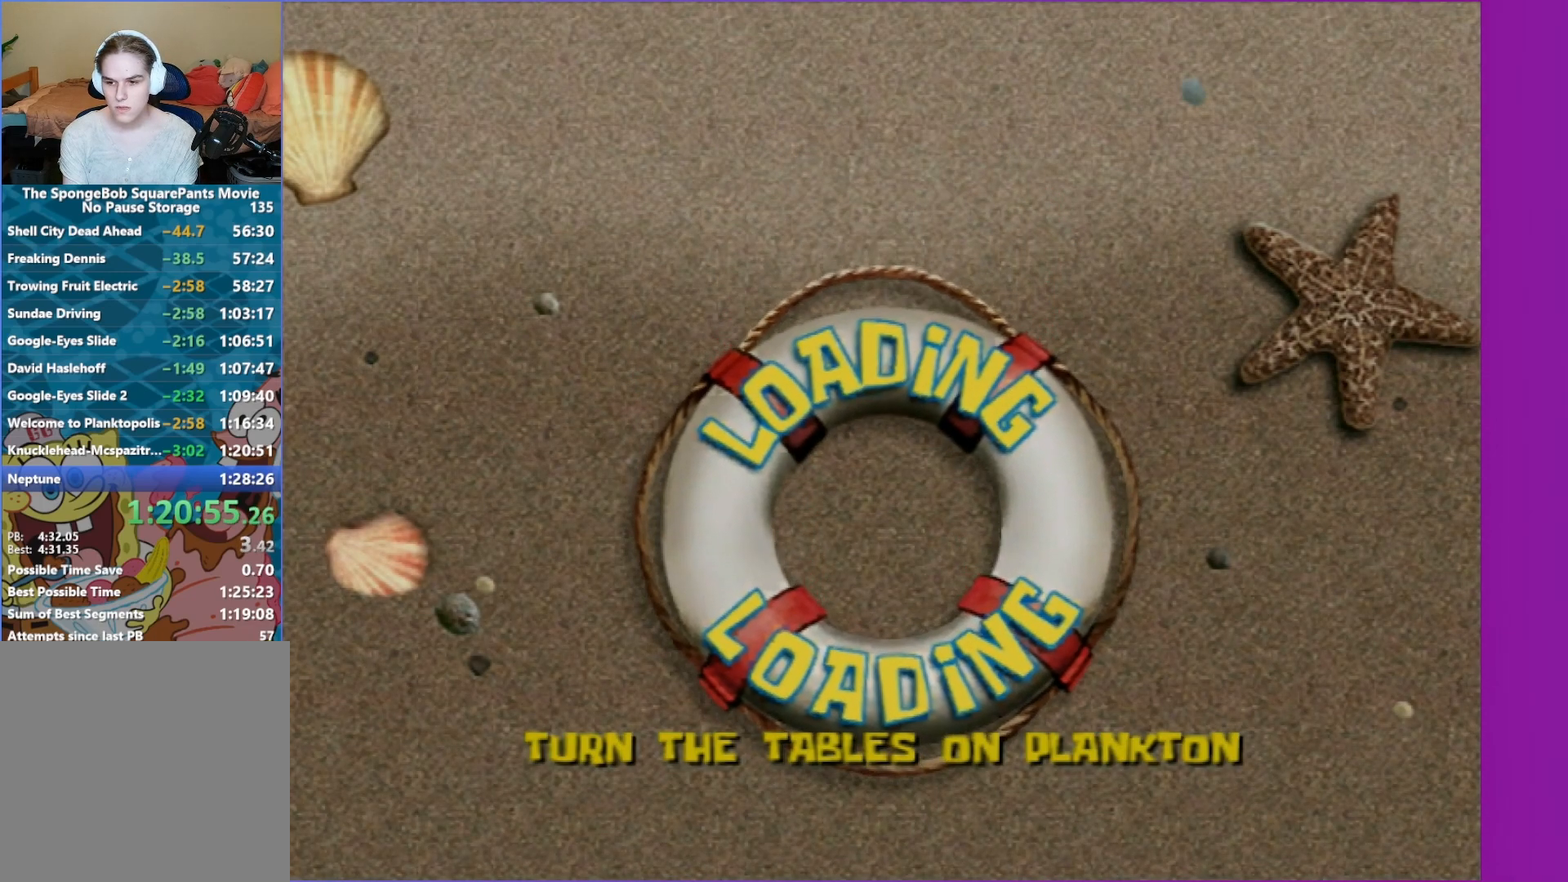
{"buttons": [], "left_stick": "center", "right_stick": "center", "events": [[17, "A", "down"], [133, "A", "up"], [250, "A", "down"], [367, "A", "up"]]}
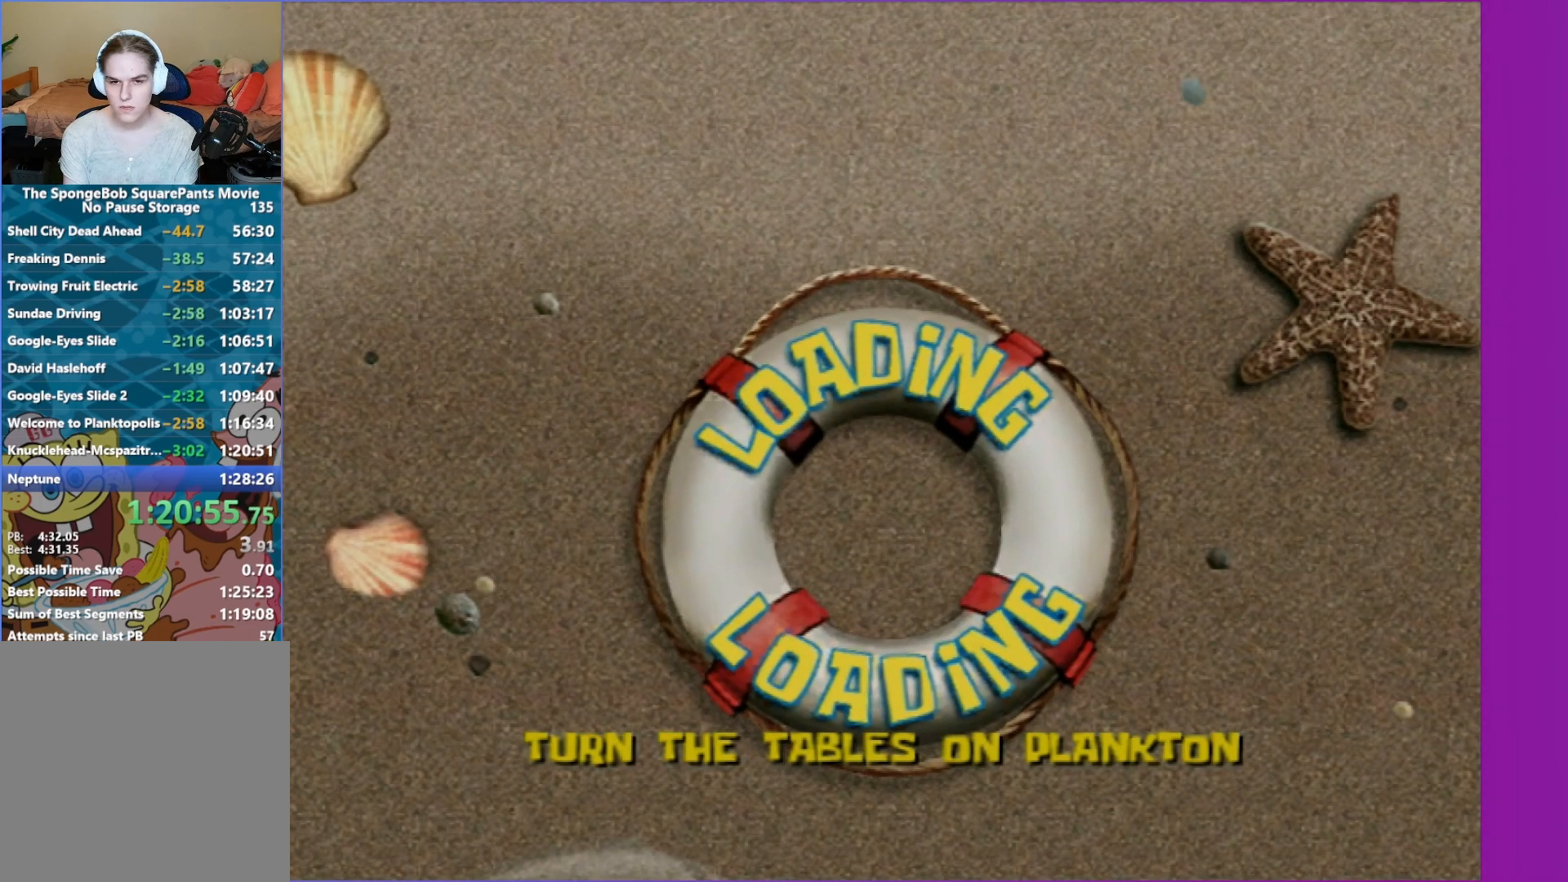
{"buttons": ["A"], "left_stick": "center", "right_stick": "center", "events": [[17, "A", "down"], [133, "A", "up"], [250, "A", "down"], [367, "A", "up"], [467, "A", "down"]]}
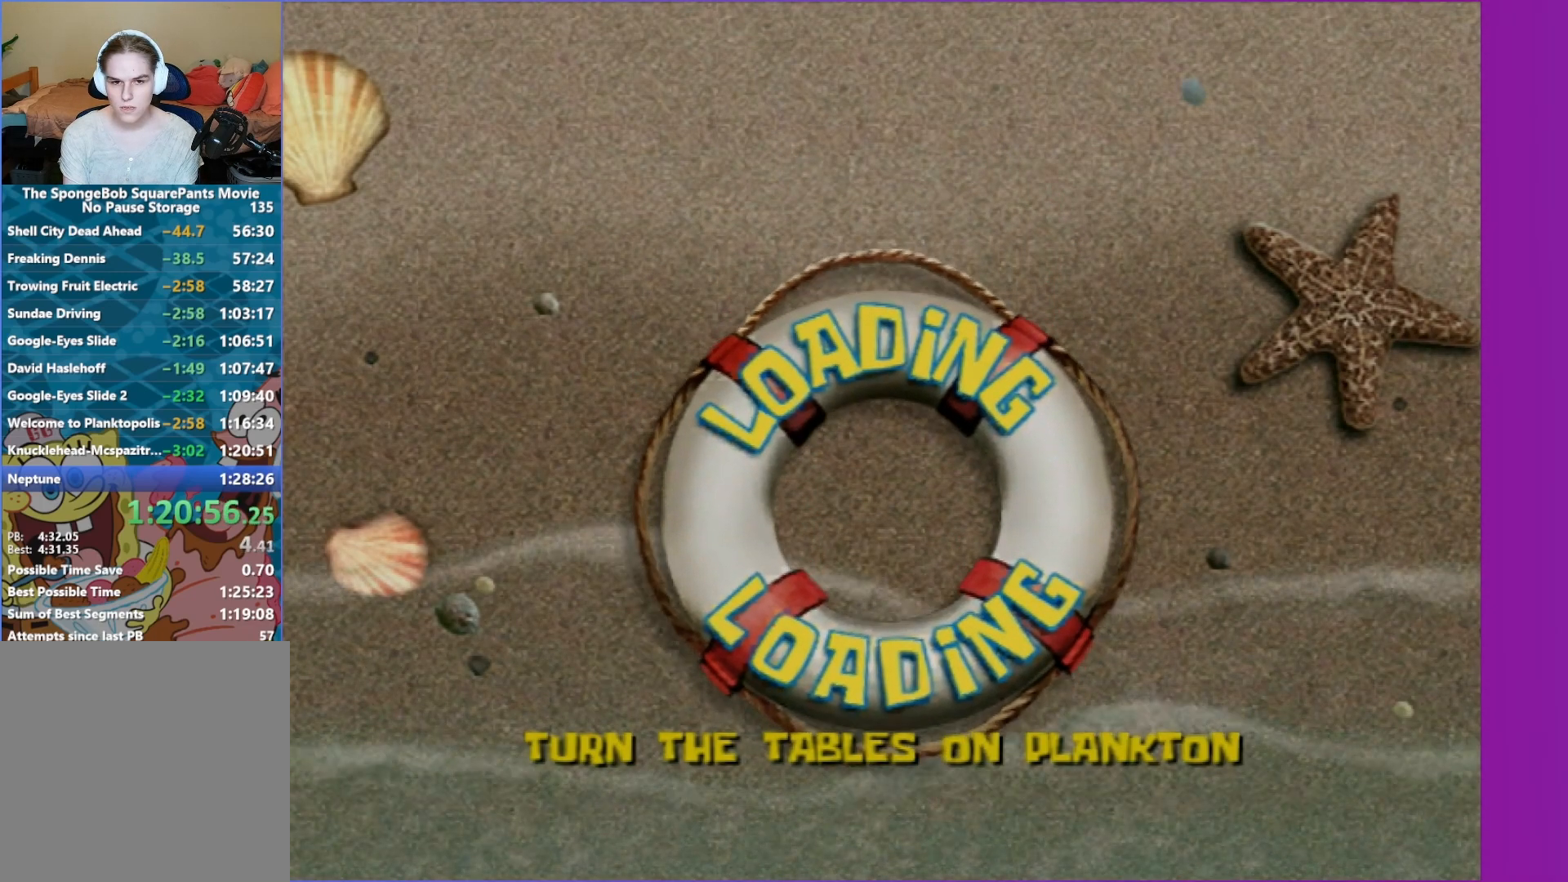
{"buttons": [], "left_stick": "center", "right_stick": "center", "events": [[33, "A", "up"], [150, "A", "down"], [267, "A", "up"], [367, "A", "down"], [450, "A", "up"]]}
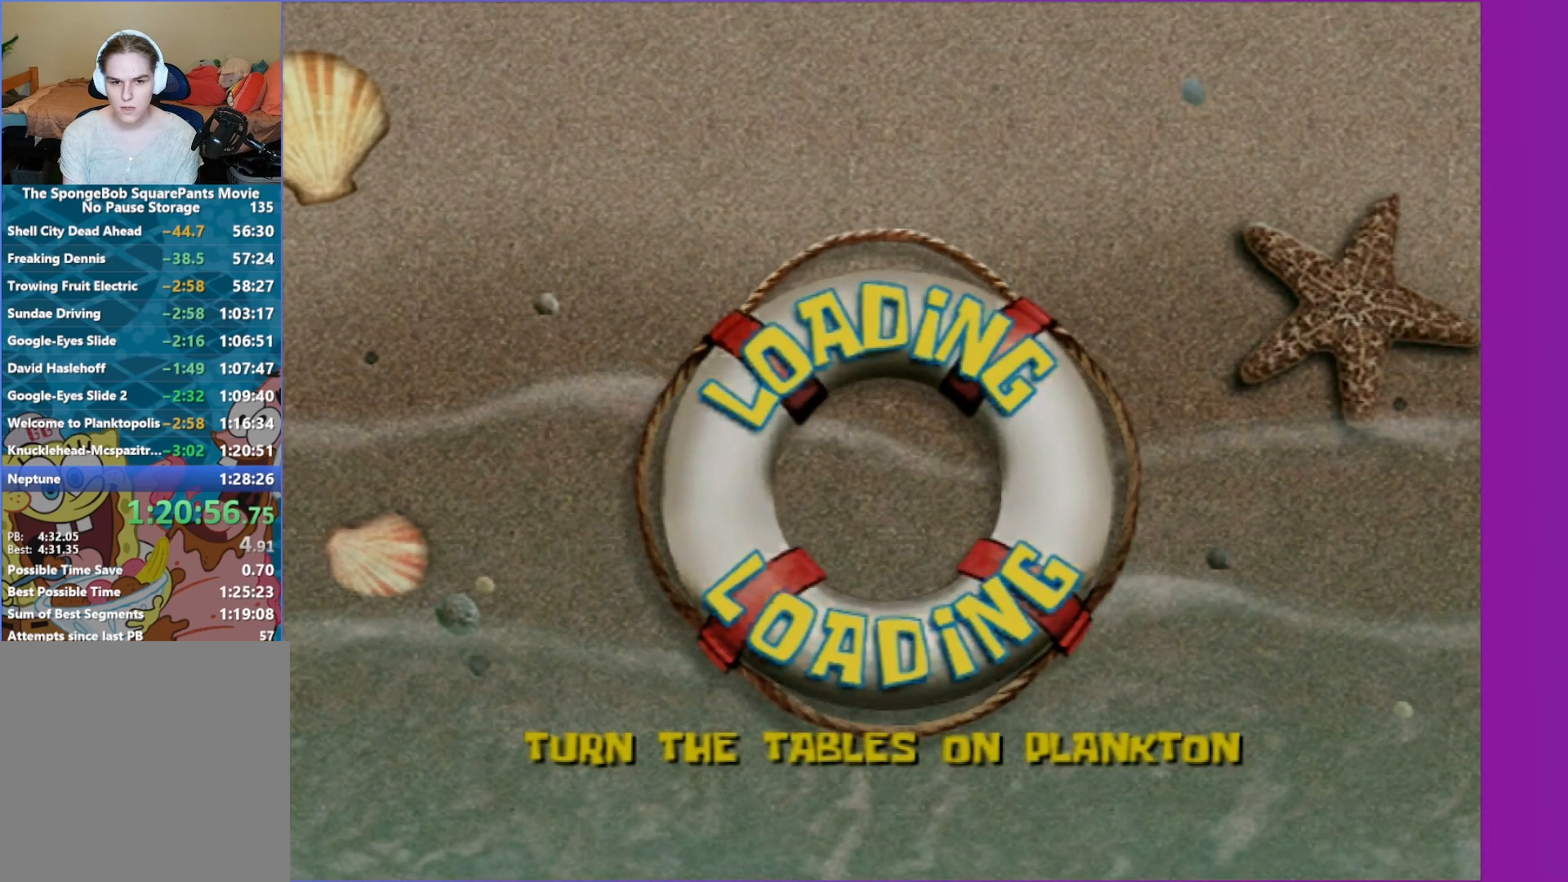
{"buttons": [], "left_stick": "left", "right_stick": "center", "events": [[50, "A", "down"], [150, "A", "up"], [250, "left_stick", "left"], [300, "A", "down"], [417, "A", "up"]]}
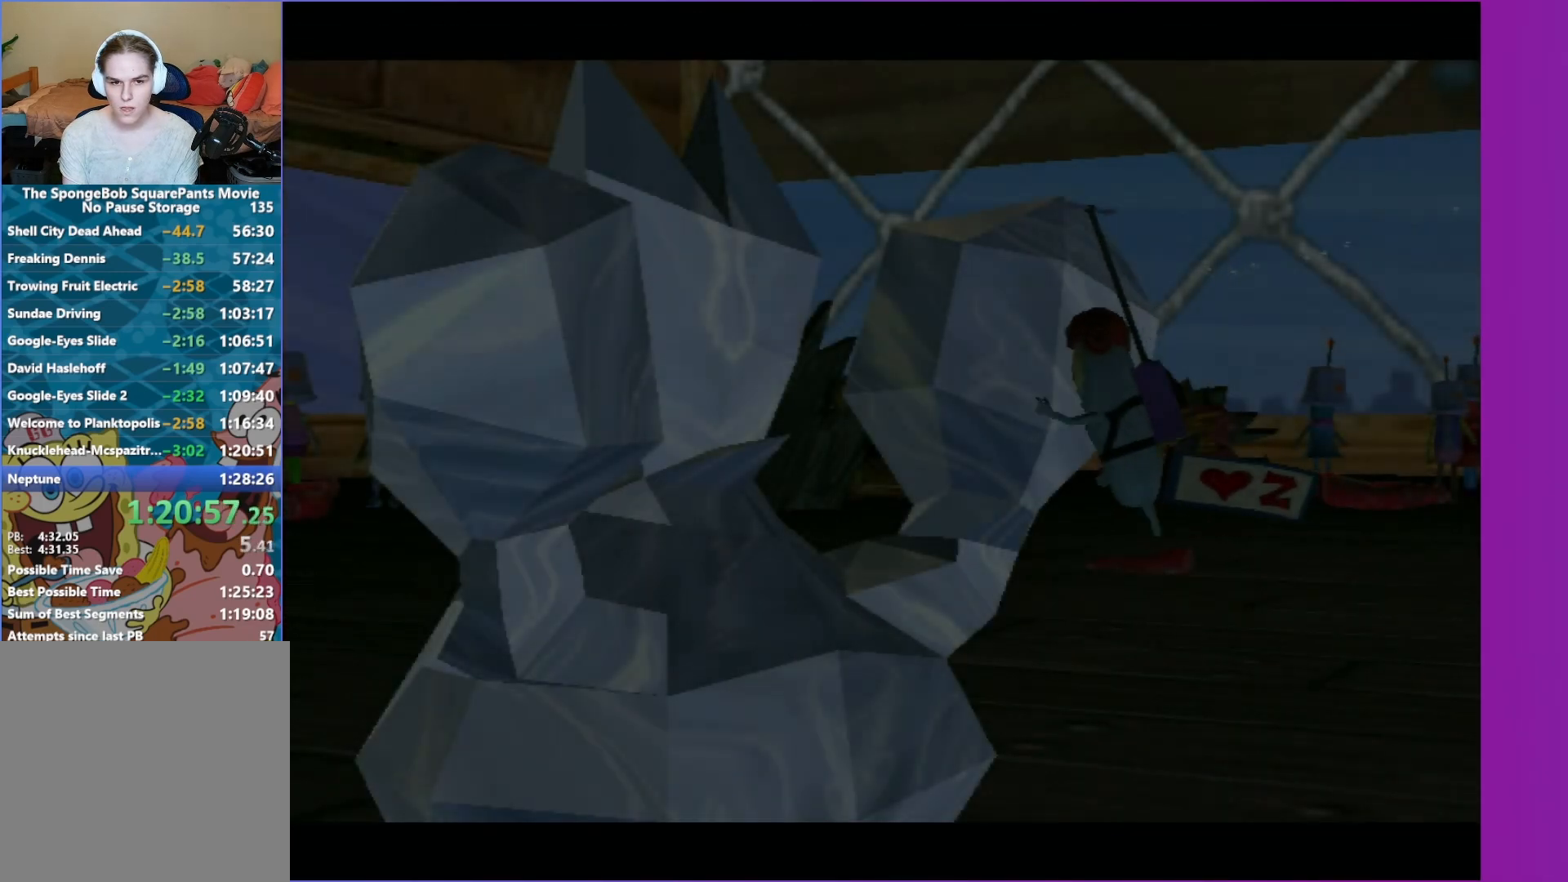
{"buttons": [], "left_stick": "left", "right_stick": "center", "events": [[33, "A", "down"], [100, "A", "up"]]}
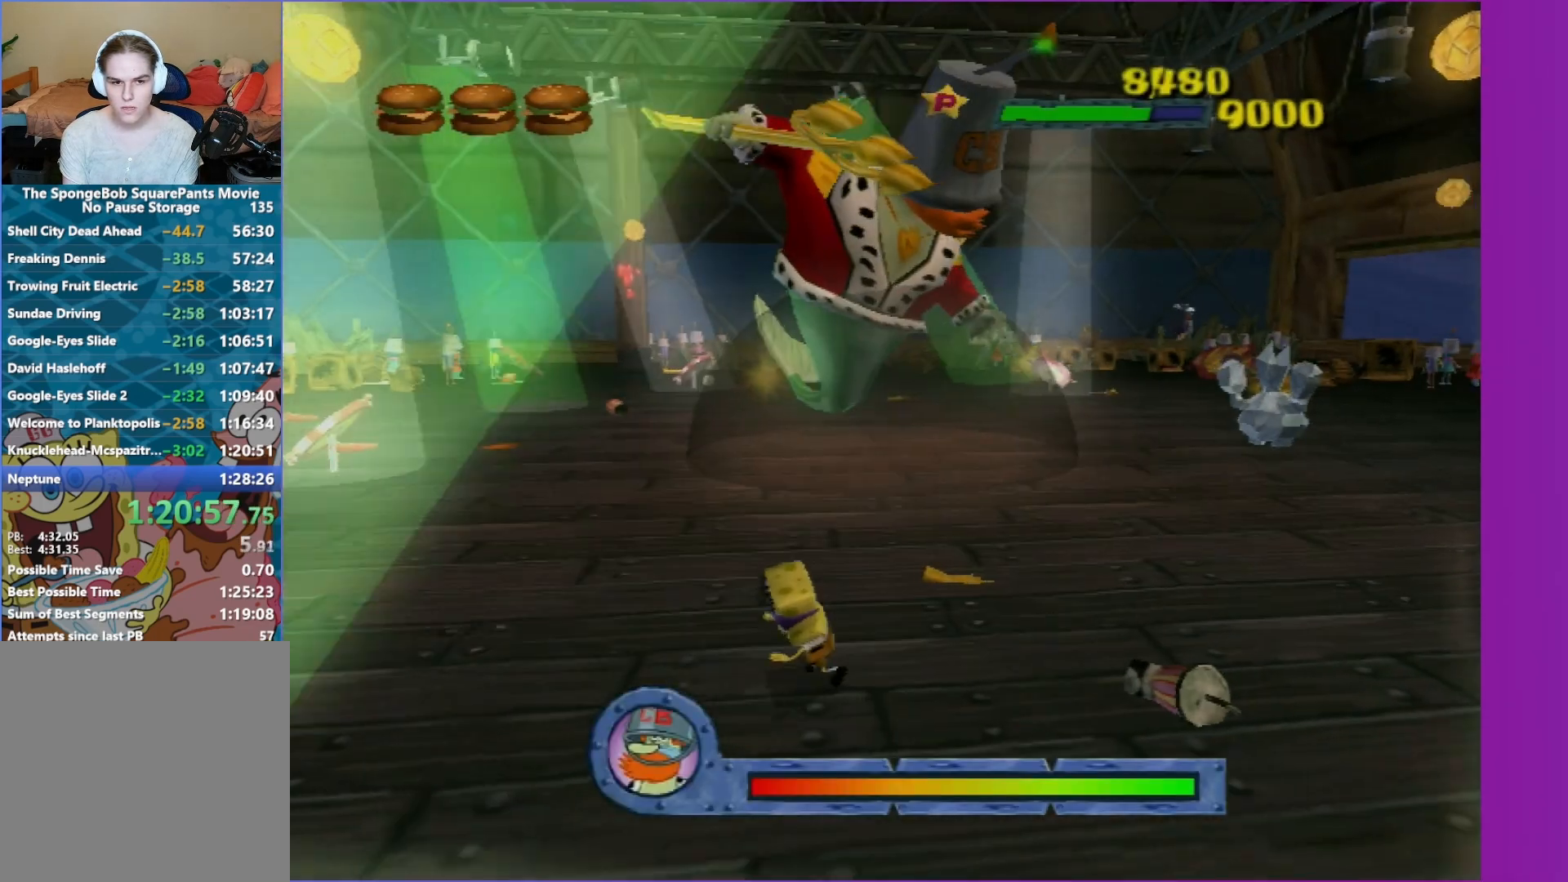
{"buttons": [], "left_stick": "down-left", "right_stick": "center", "events": [[267, "left_stick", "down-left"]]}
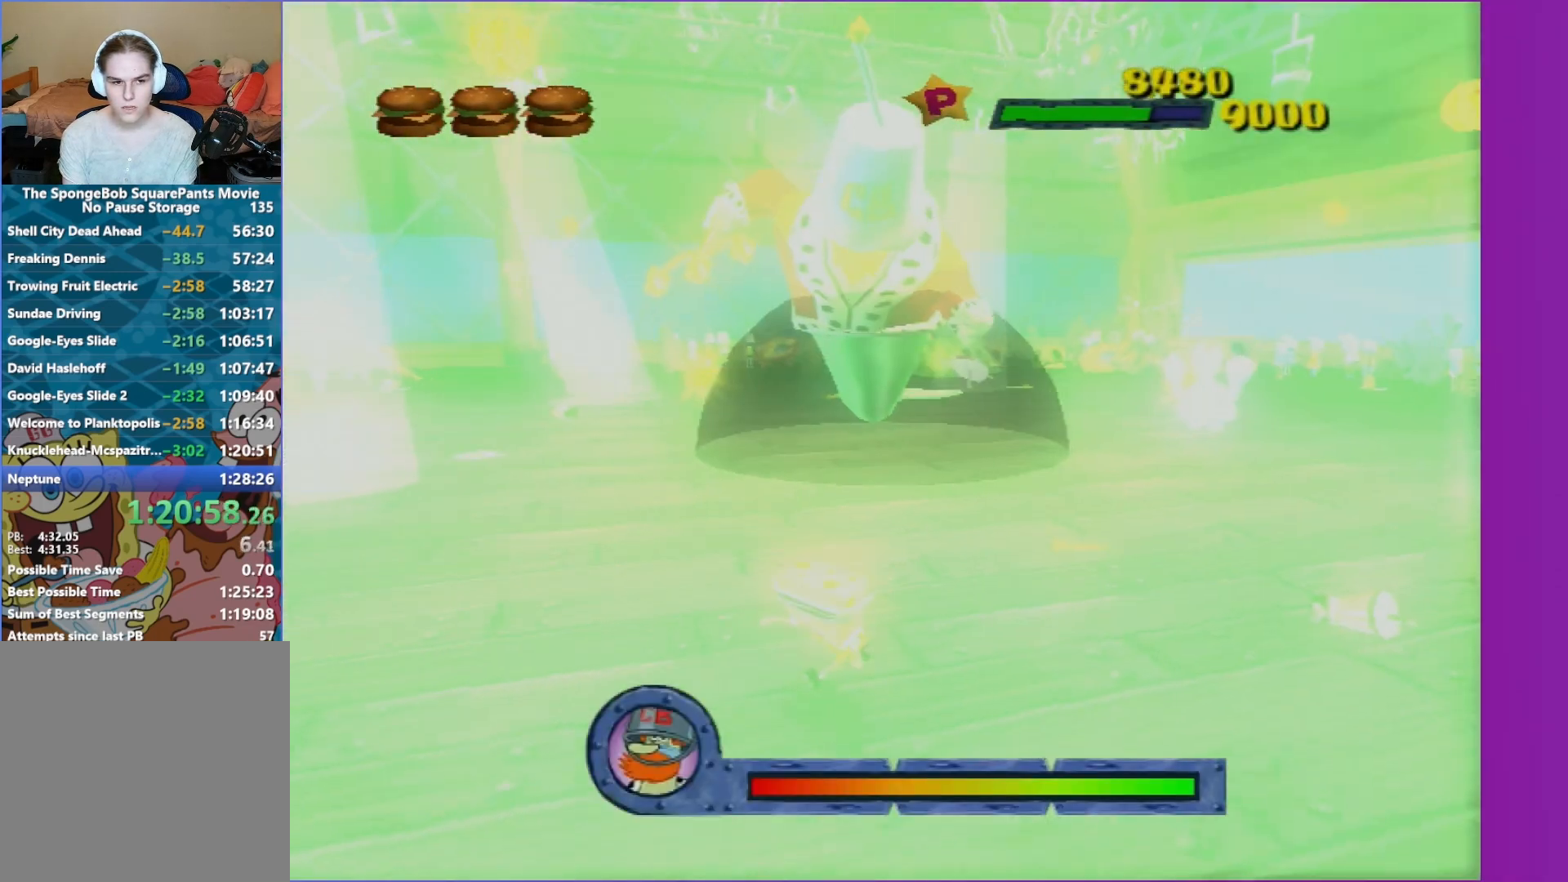
{"buttons": [], "left_stick": "down-left", "right_stick": "center", "events": []}
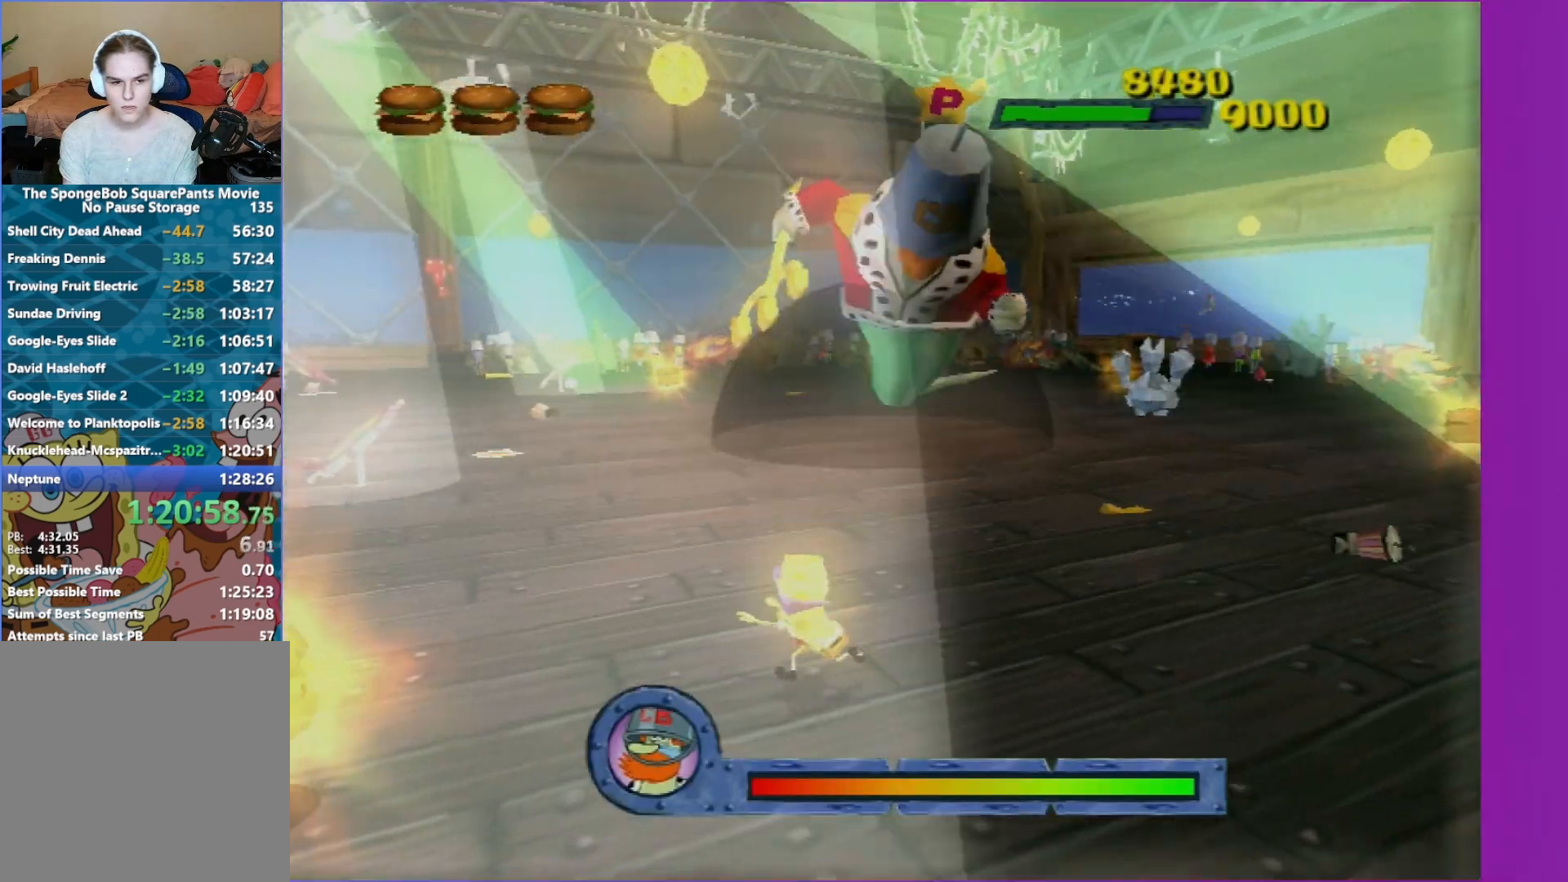
{"buttons": [], "left_stick": "down-left", "right_stick": "center", "events": []}
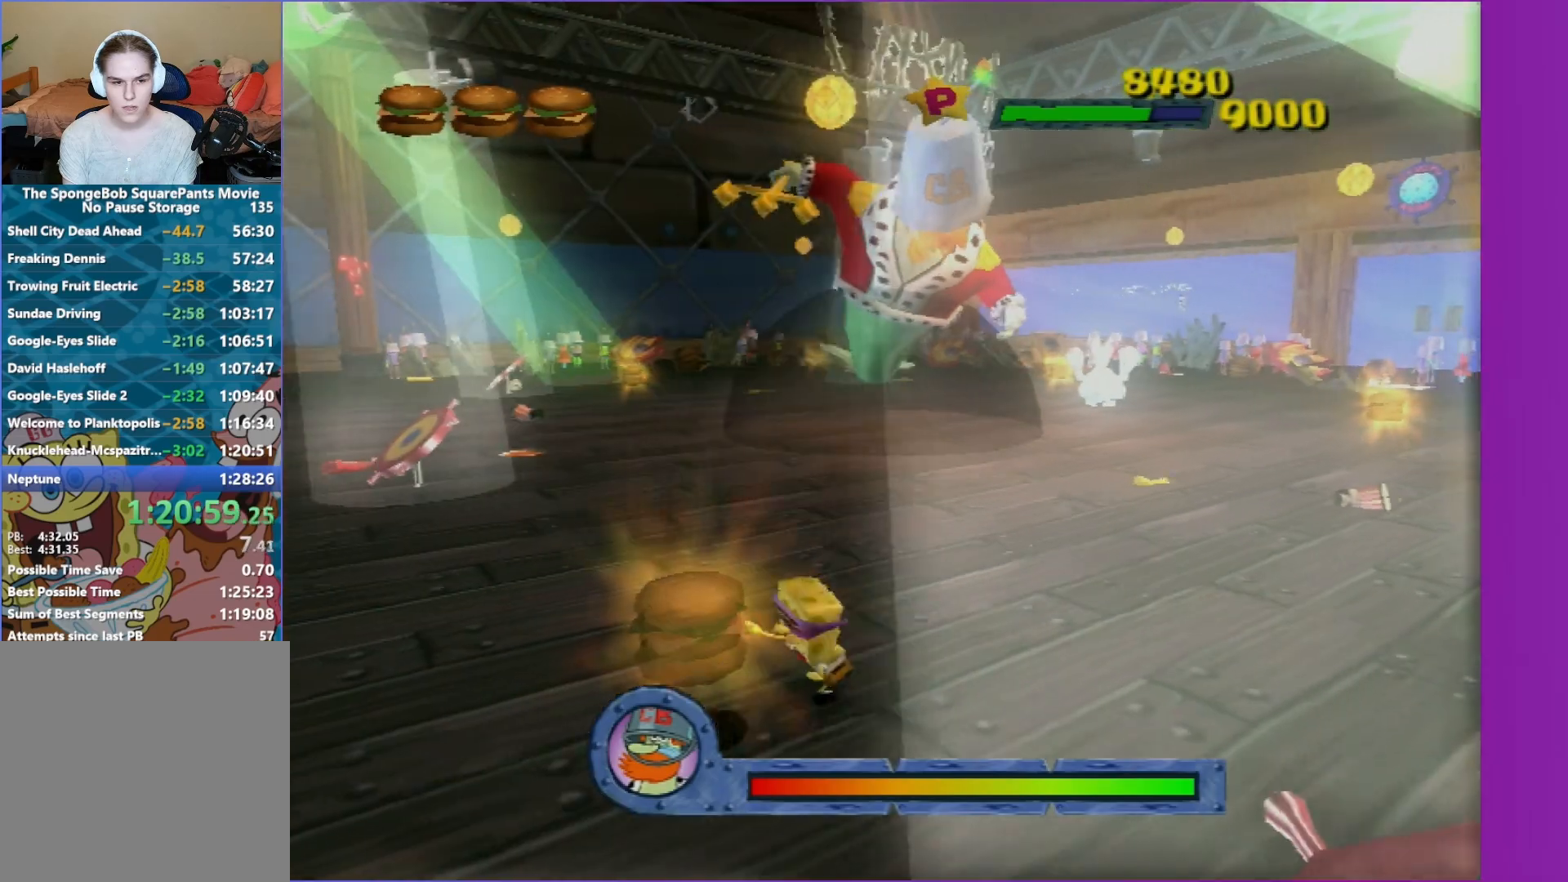
{"buttons": [], "left_stick": "down-left", "right_stick": "center", "events": []}
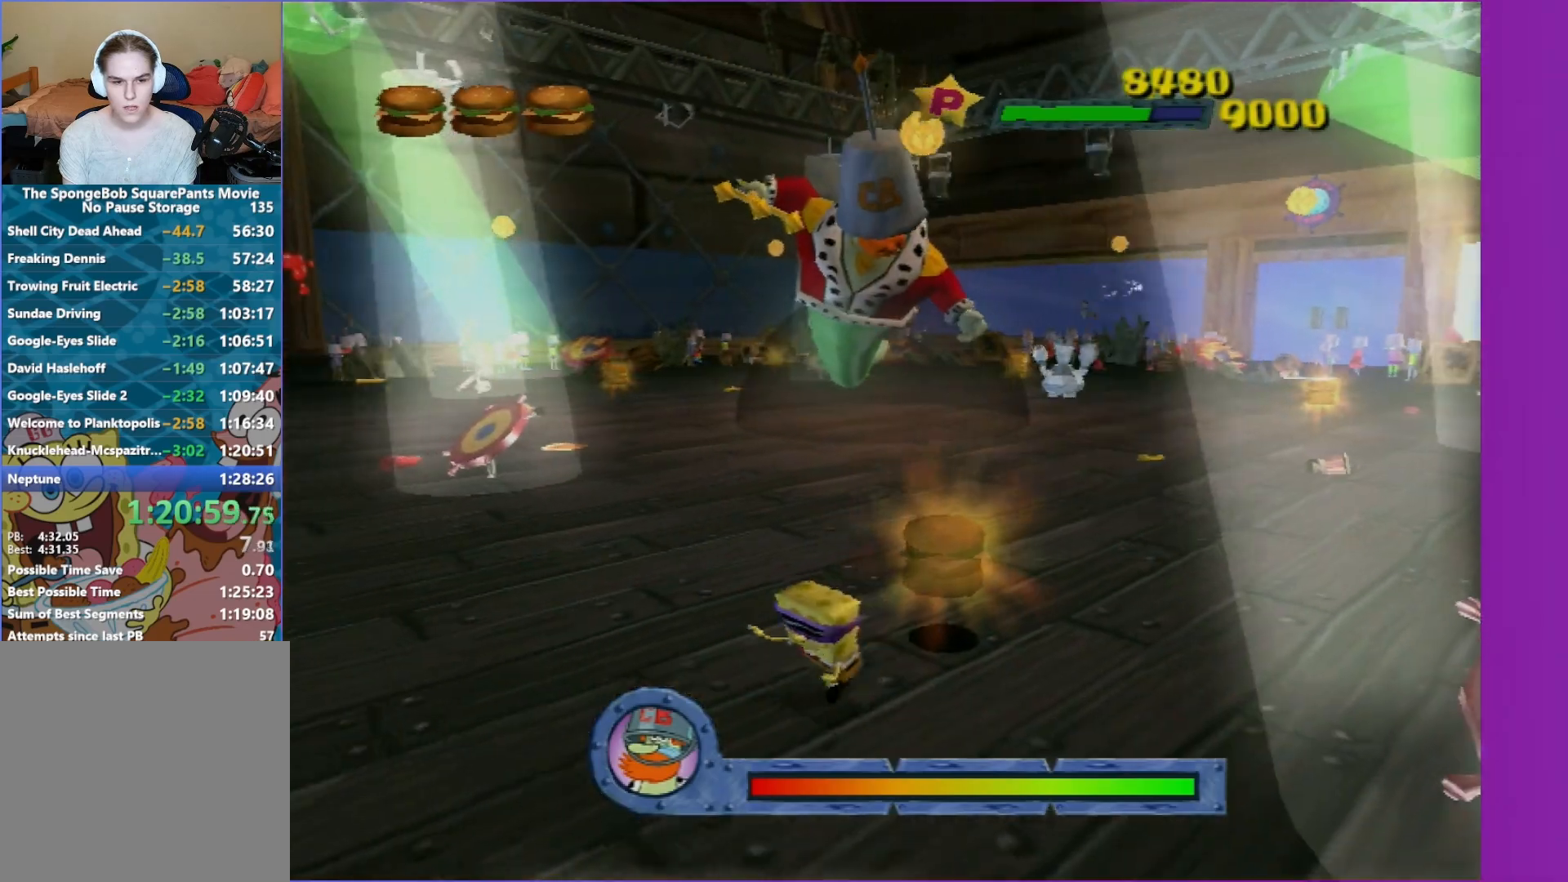
{"buttons": [], "left_stick": "right", "right_stick": "center", "events": [[50, "left_stick", "right"]]}
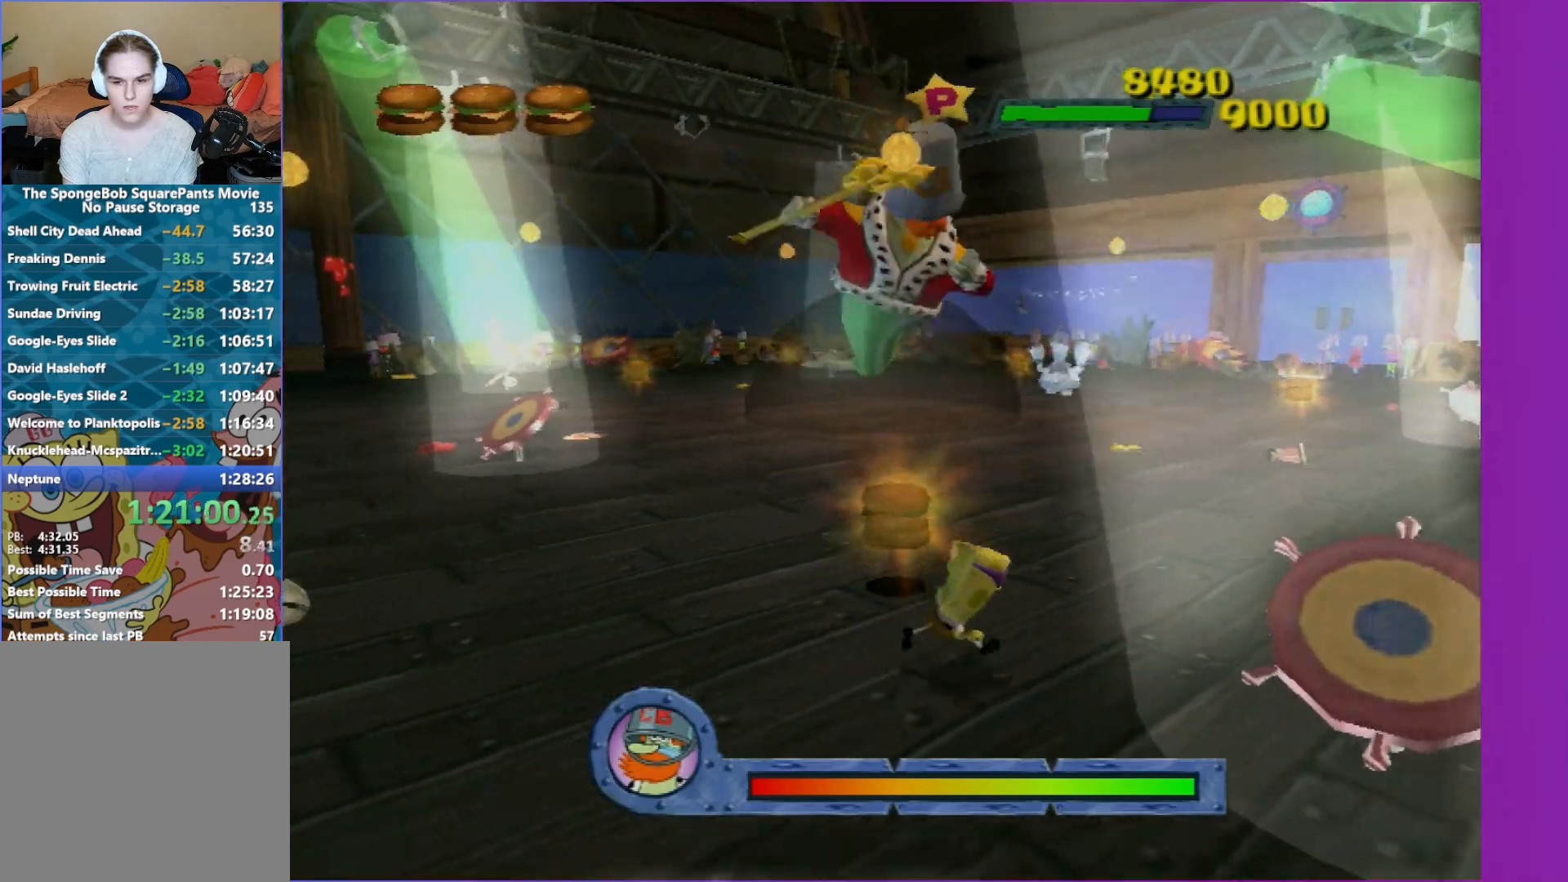
{"buttons": [], "left_stick": "down-left", "right_stick": "center", "events": [[117, "X", "down"], [233, "X", "up"], [233, "left_stick", "down"], [300, "left_stick", "down-left"]]}
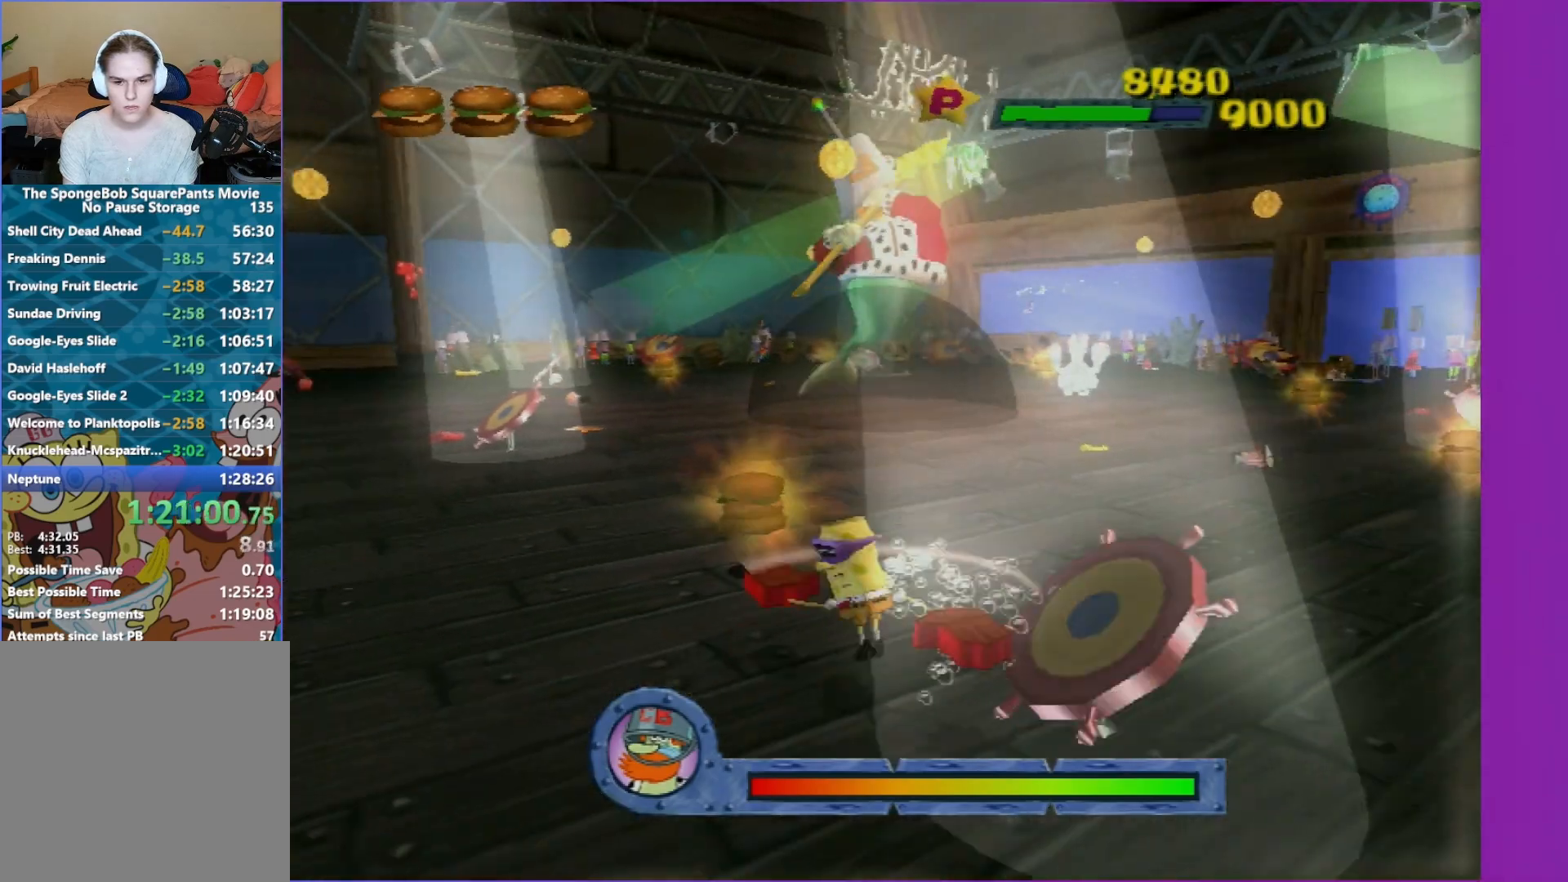
{"buttons": [], "left_stick": "up-left", "right_stick": "center", "events": [[67, "left_stick", "left"], [367, "left_stick", "up-left"]]}
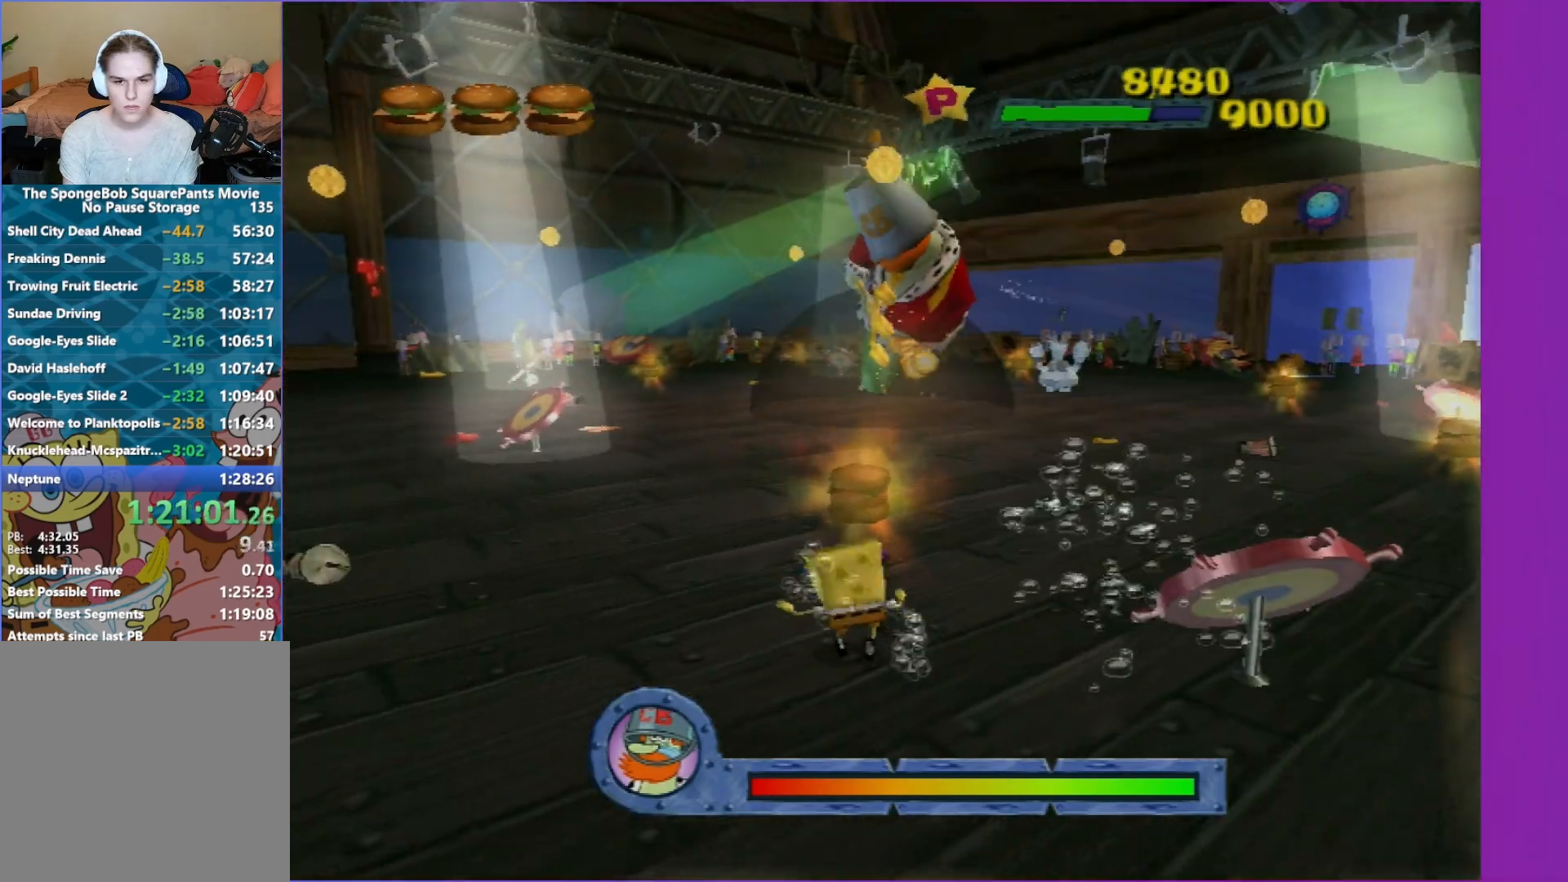
{"buttons": ["A"], "left_stick": "right", "right_stick": "center", "events": [[333, "A", "down"], [467, "left_stick", "right"]]}
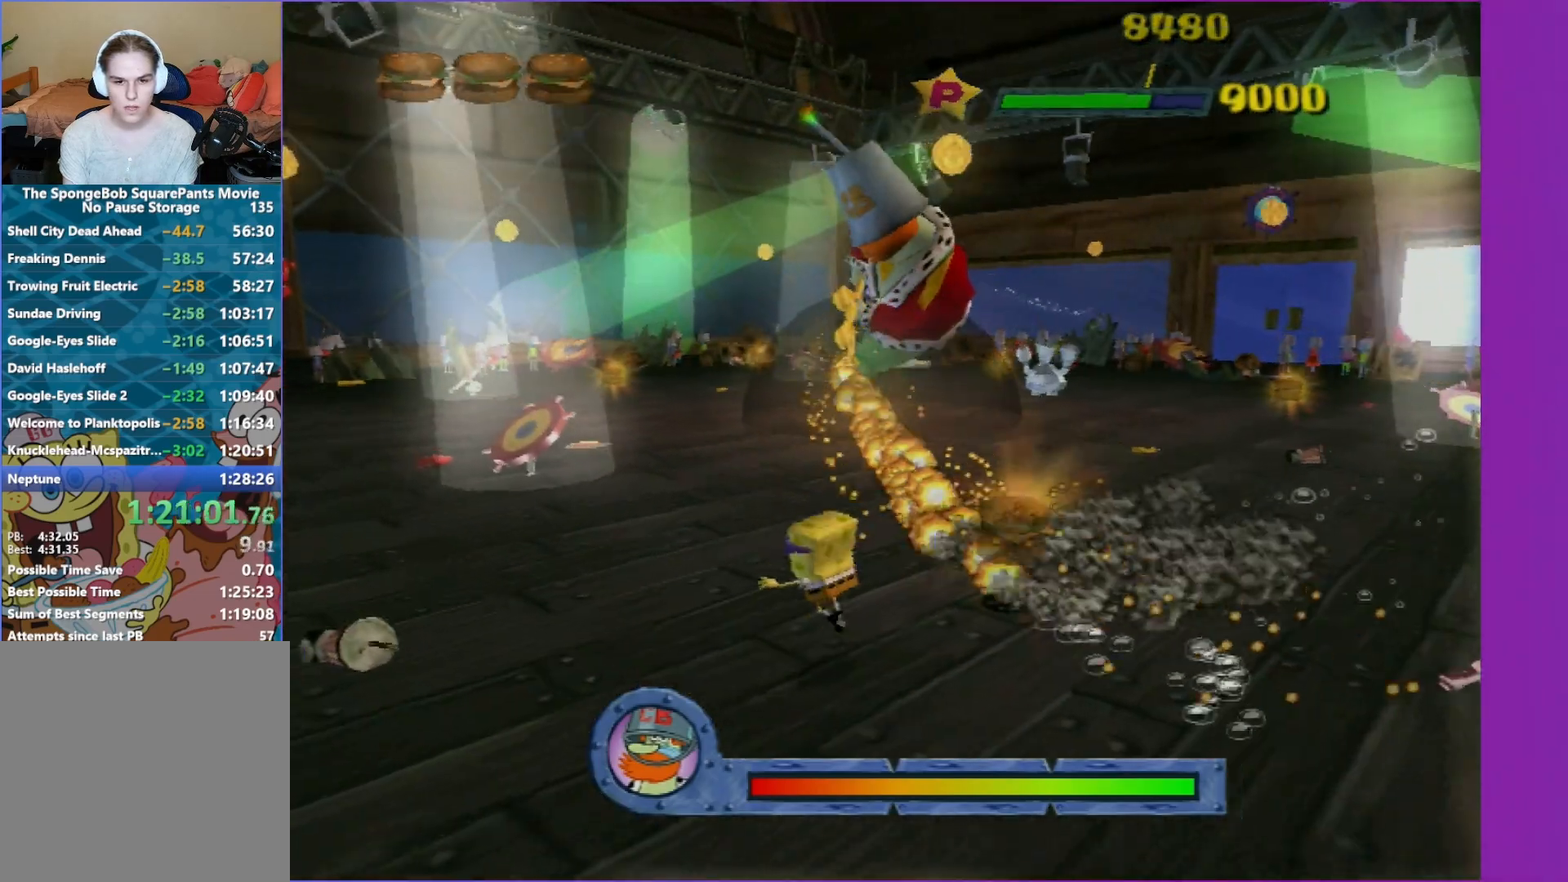
{"buttons": [], "left_stick": "right", "right_stick": "center", "events": [[150, "A", "up"]]}
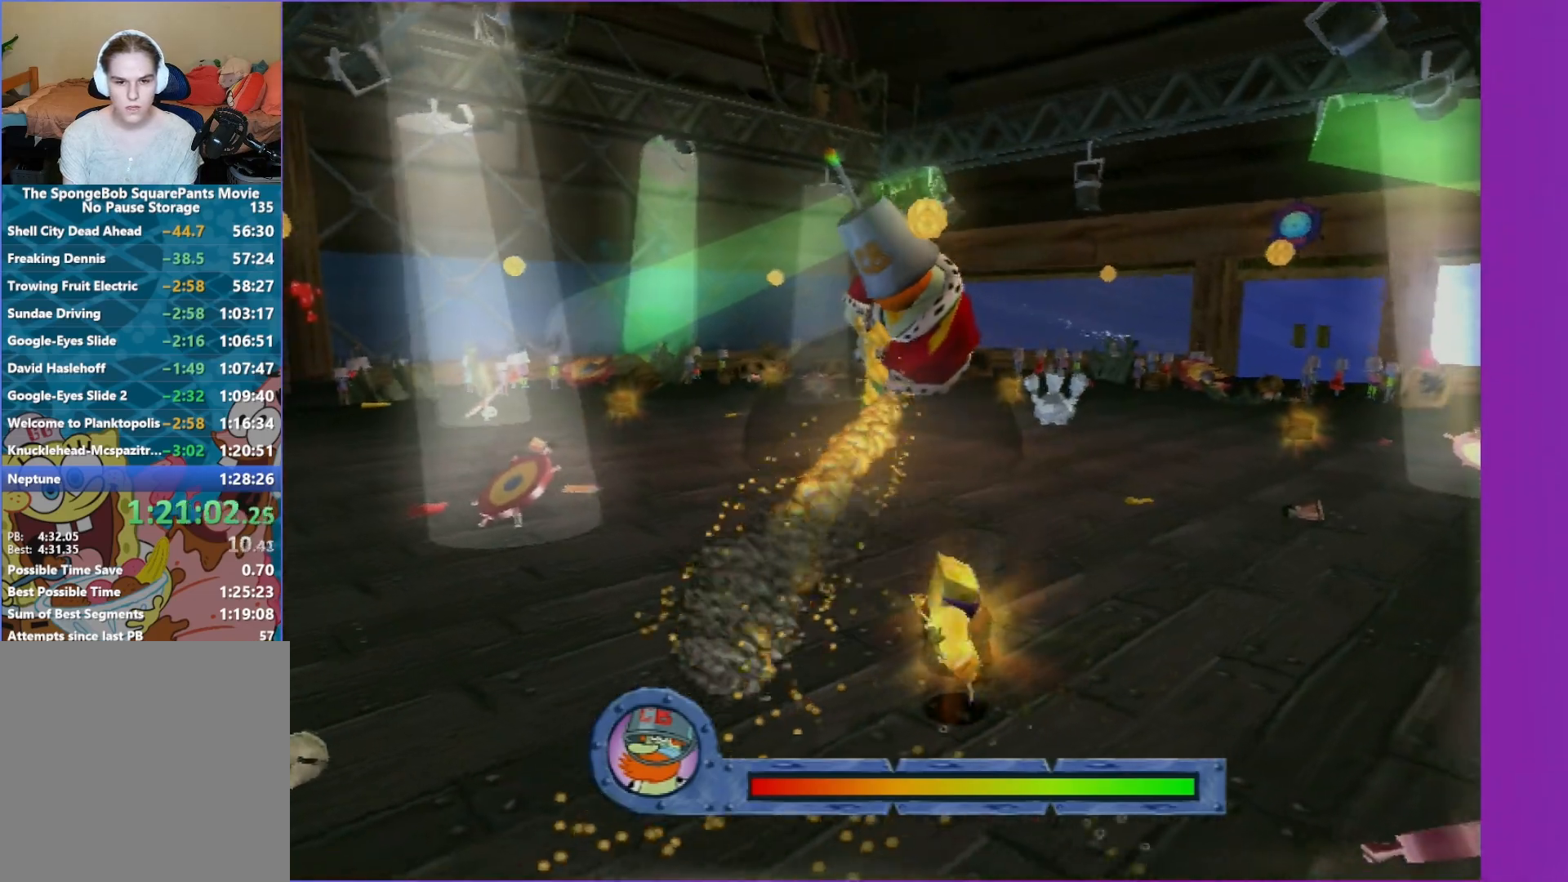
{"buttons": [], "left_stick": "left", "right_stick": "center", "events": [[33, "left_stick", "up"], [83, "left_stick", "up-left"], [117, "A", "down"], [300, "left_stick", "left"], [467, "A", "up"]]}
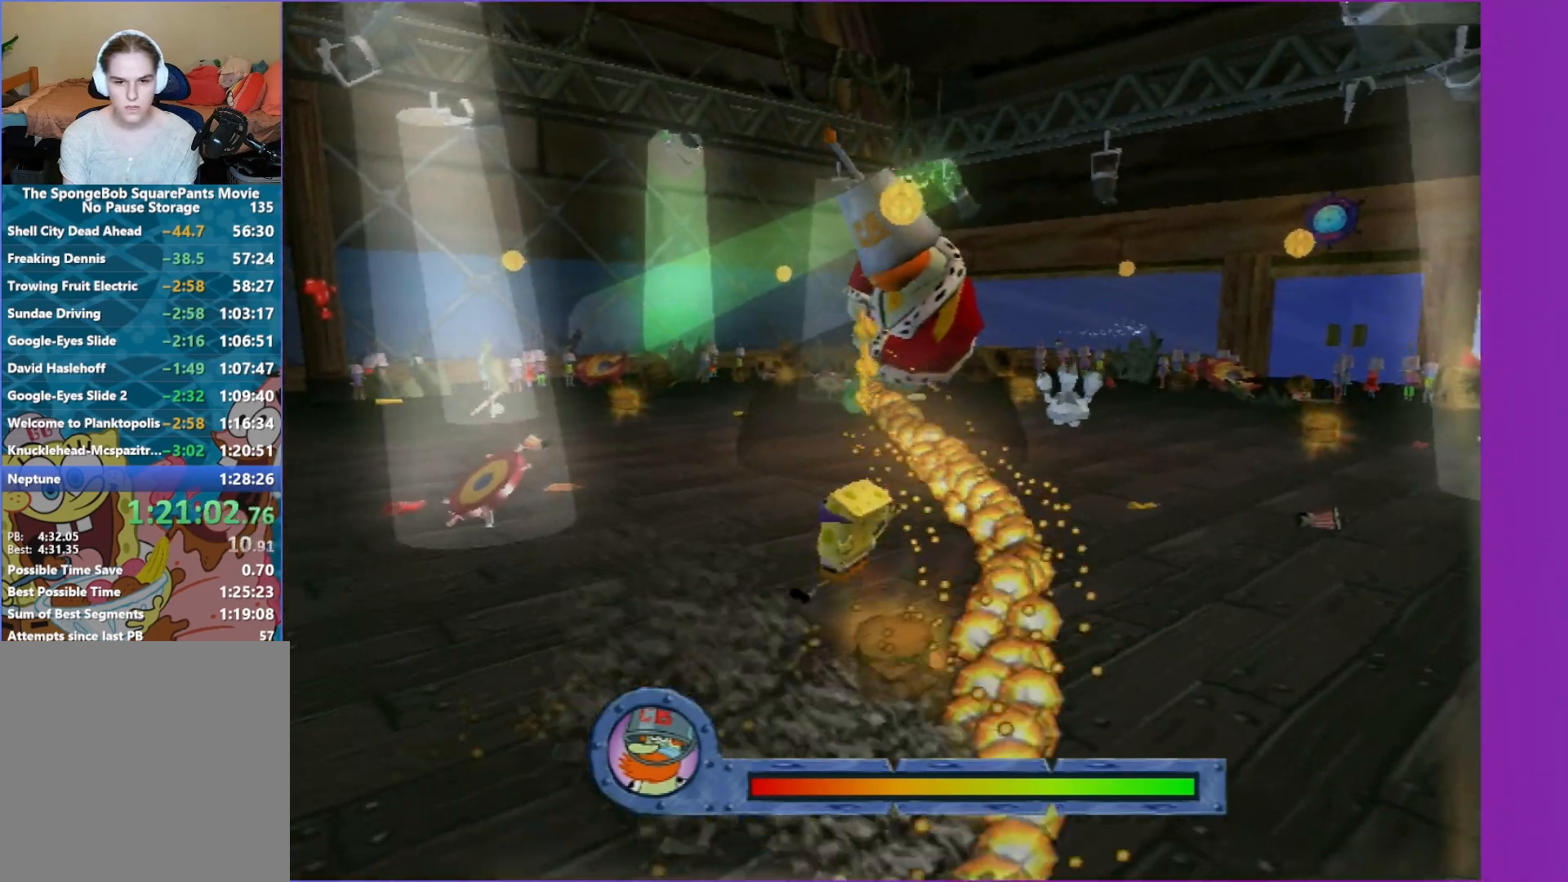
{"buttons": ["A"], "left_stick": "right", "right_stick": "center", "events": [[283, "left_stick", "up"], [350, "left_stick", "right"], [400, "A", "down"]]}
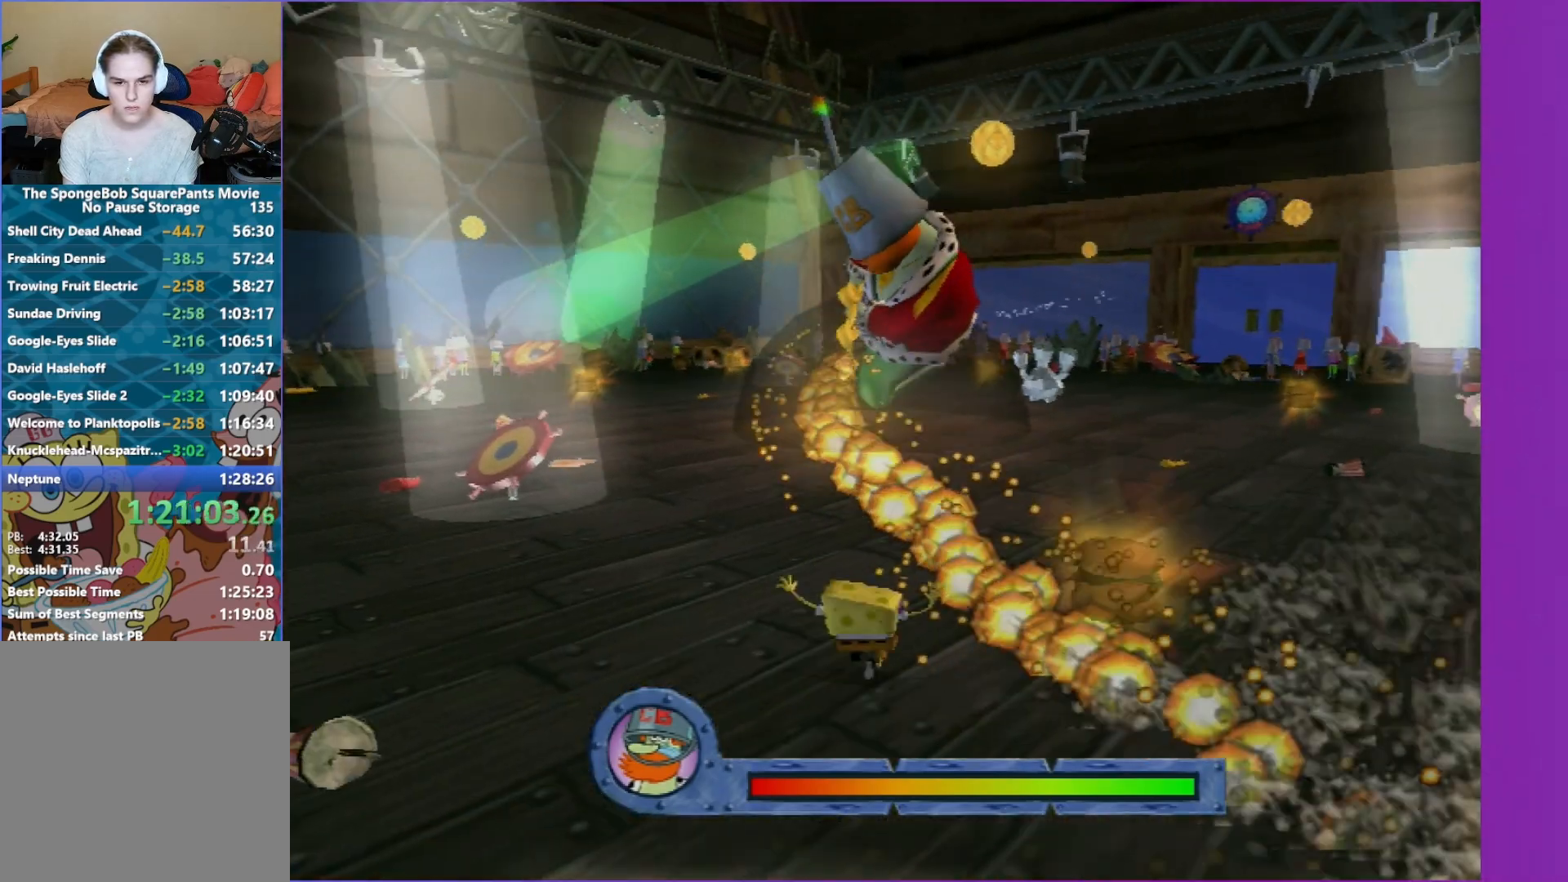
{"buttons": [], "left_stick": "right", "right_stick": "center", "events": [[200, "A", "up"]]}
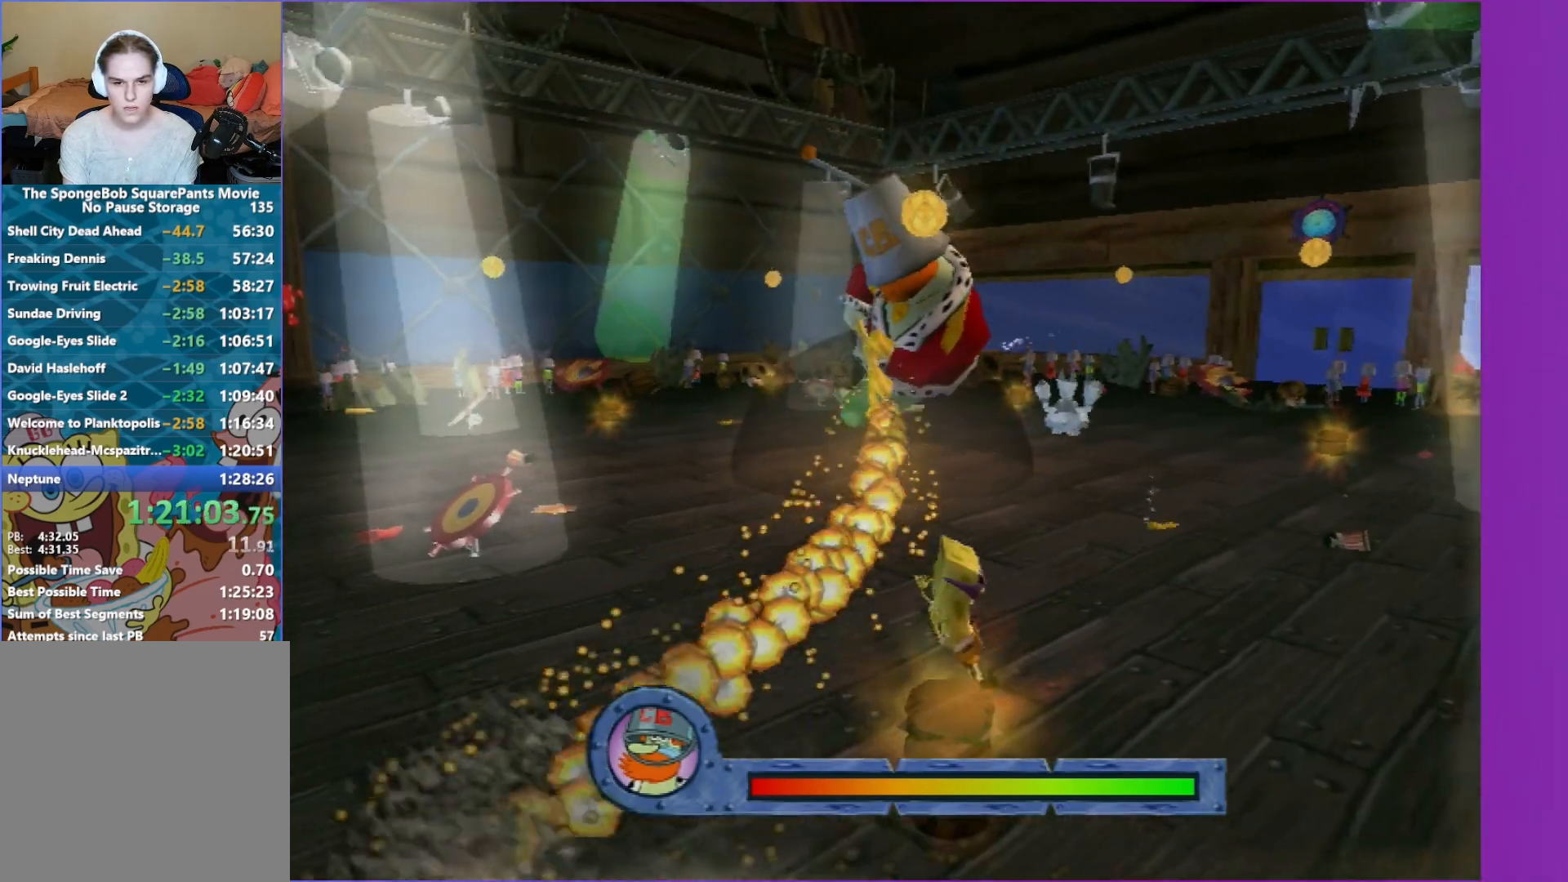
{"buttons": ["A"], "left_stick": "right", "right_stick": "center", "events": [[183, "A", "down"], [417, "A", "up"], [500, "A", "down"]]}
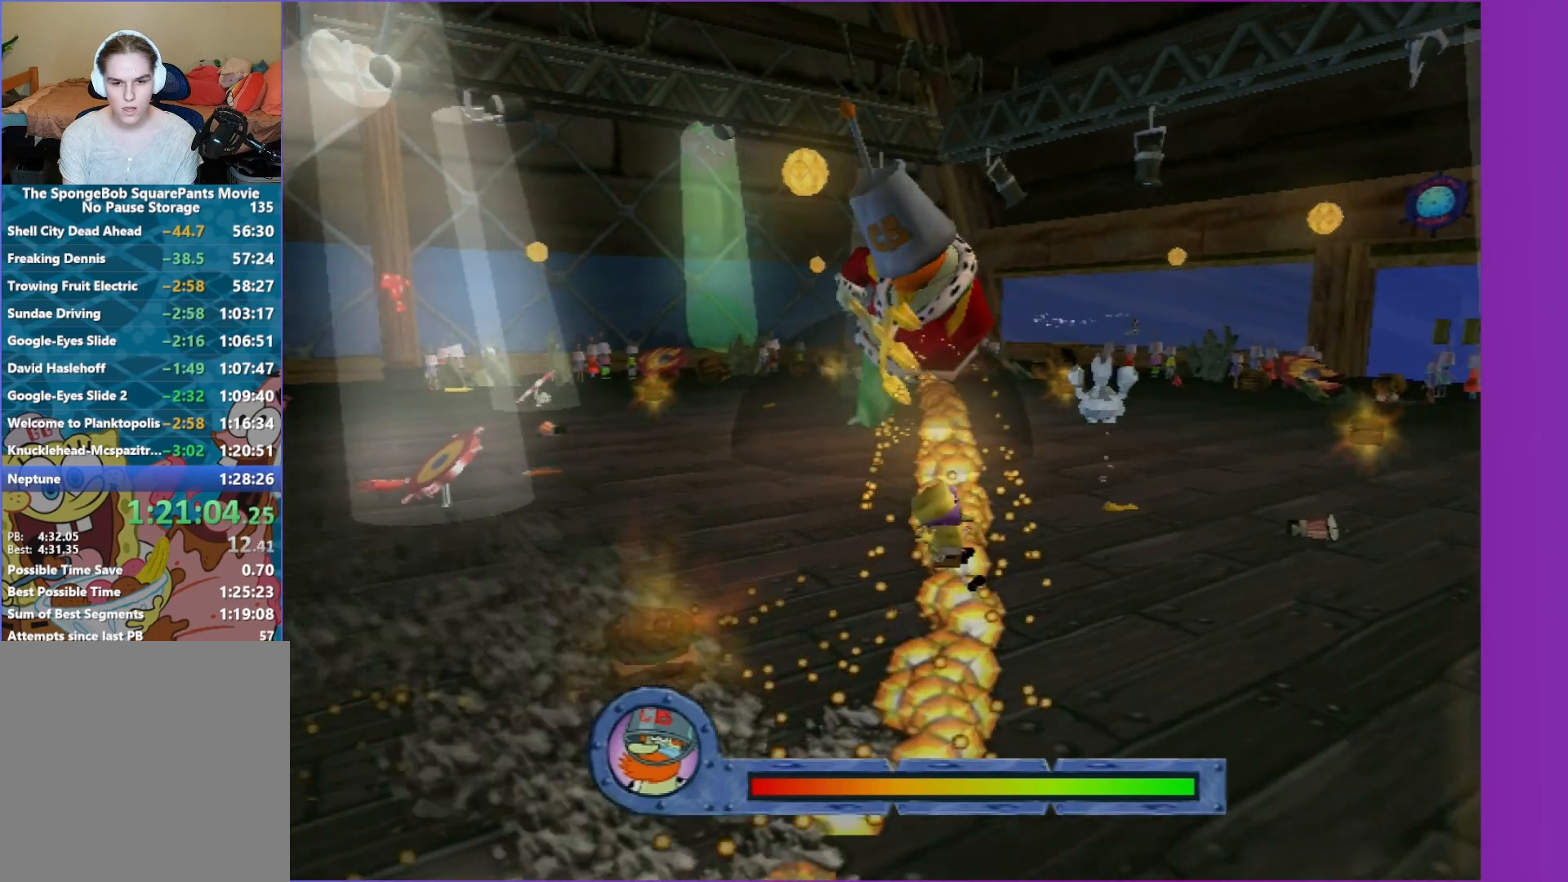
{"buttons": ["X"], "left_stick": "right", "right_stick": "center", "events": [[383, "A", "up"], [450, "X", "down"]]}